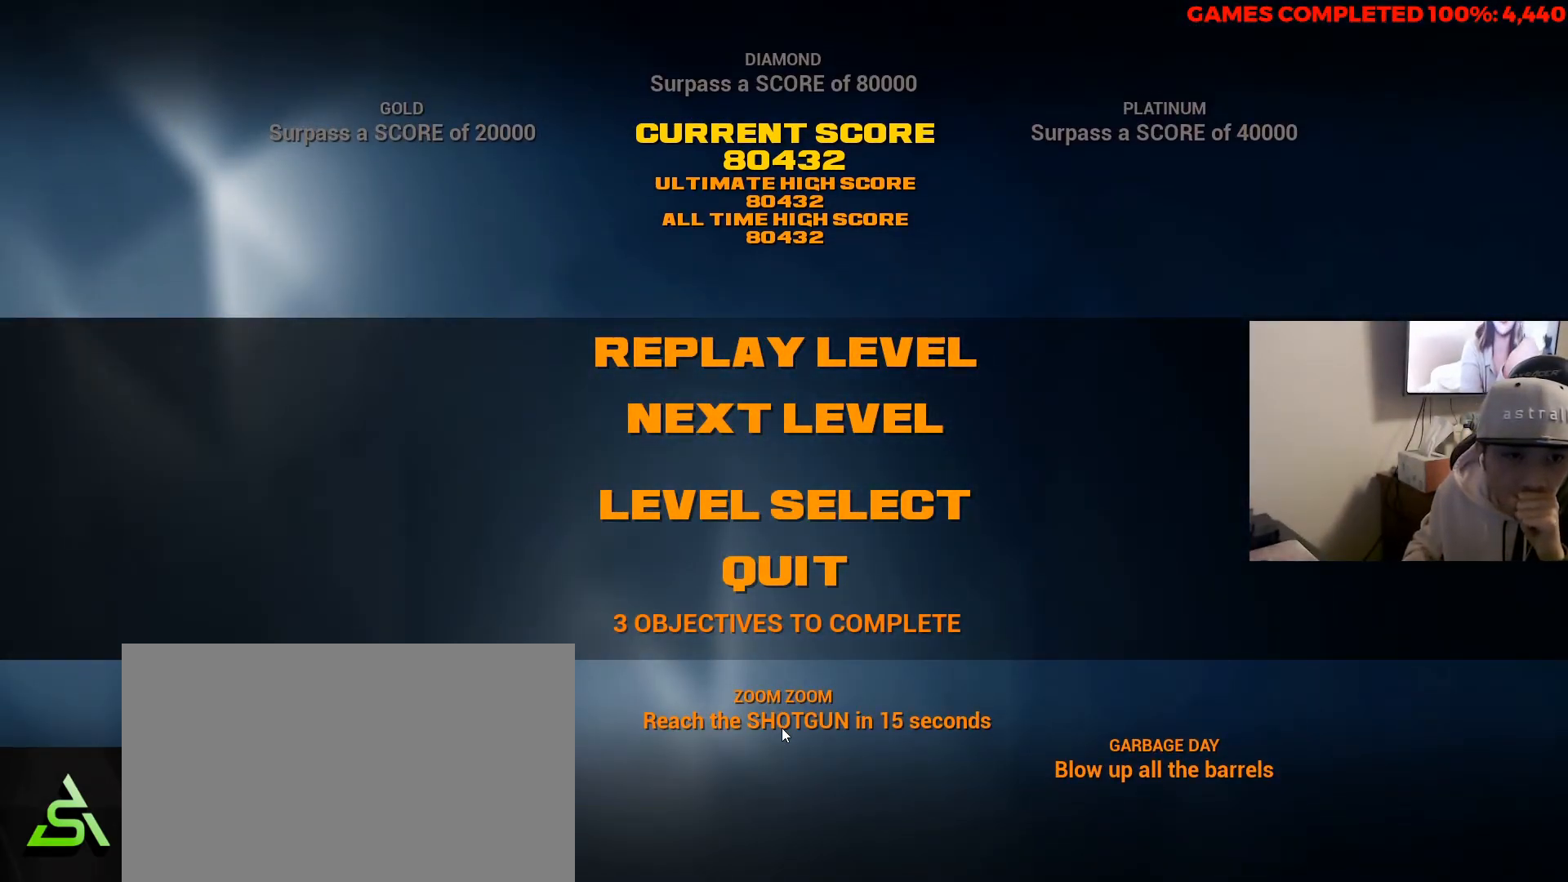
Gameplay with keyboard and mouse; each line is a JSON object with the keys and mouse buttons held at the frame after it. "events" lists presses ("down") and releases ("up") of "1", "2", "3", "4", "5", "a", "alt", "c", "ctrl", "d", "e", "f", "q", "r", "s", "shift", "space", "tab", "v", "w", "x", "z", "mouse_left", "mouse_middle", "mouse_right", "mouse_wheel_up" and "mouse_wheel_down" between this image and that frame as [ms after this image, input, new state], when the widget could be followed in between. "mouse_left", "mouse_middle", "mouse_right", "mouse_wheel_up", "mouse_wheel_down" = the "left", "middle", "right", "wheel_up", "wheel_down" buttons of the "mouse" list. No other keys are recorded. Not read: mouse_move.
{"keys": [], "mouse": [], "events": [[300, "space", "down"], [400, "space", "up"]]}
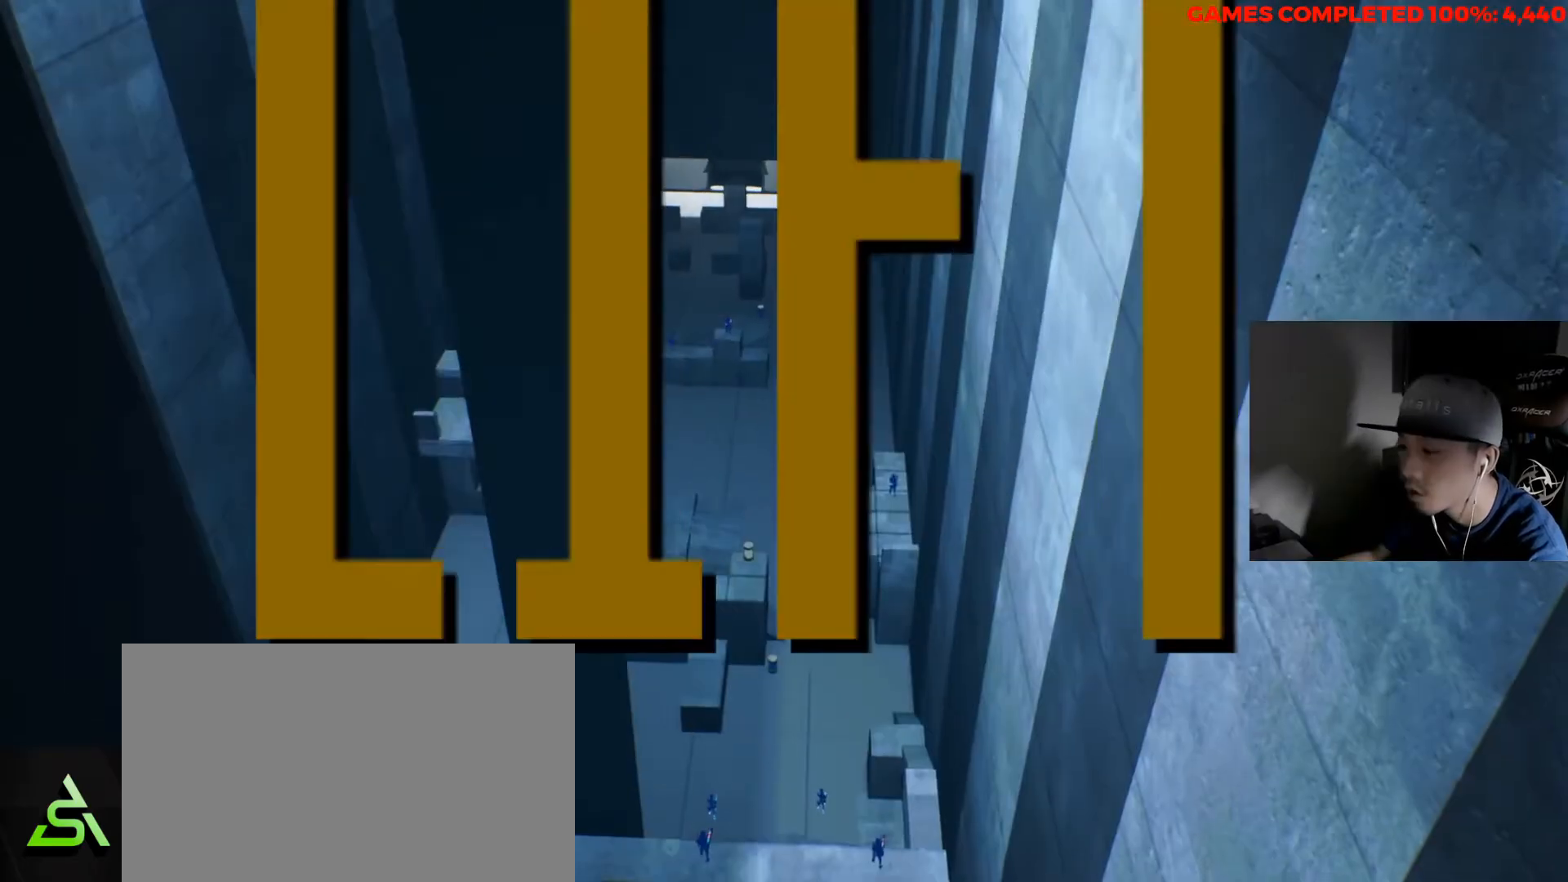
{"keys": ["shift", "w"], "mouse": [], "events": [[83, "space", "down"], [167, "space", "up"], [383, "space", "down"], [450, "w", "down"], [483, "shift", "down"], [483, "space", "up"]]}
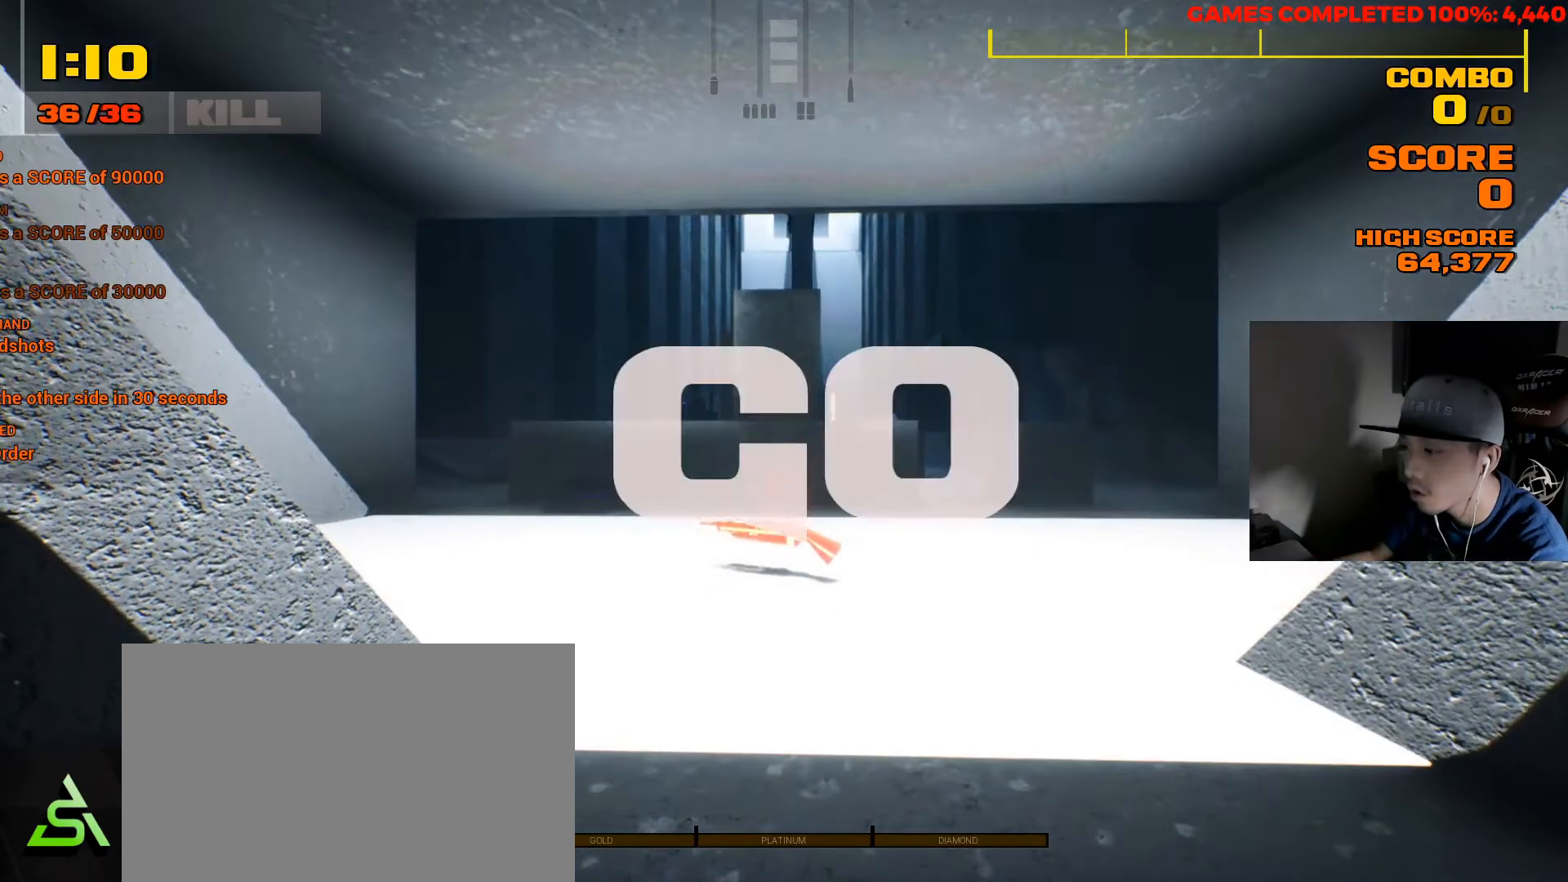
{"keys": ["shift", "w"], "mouse": [], "events": []}
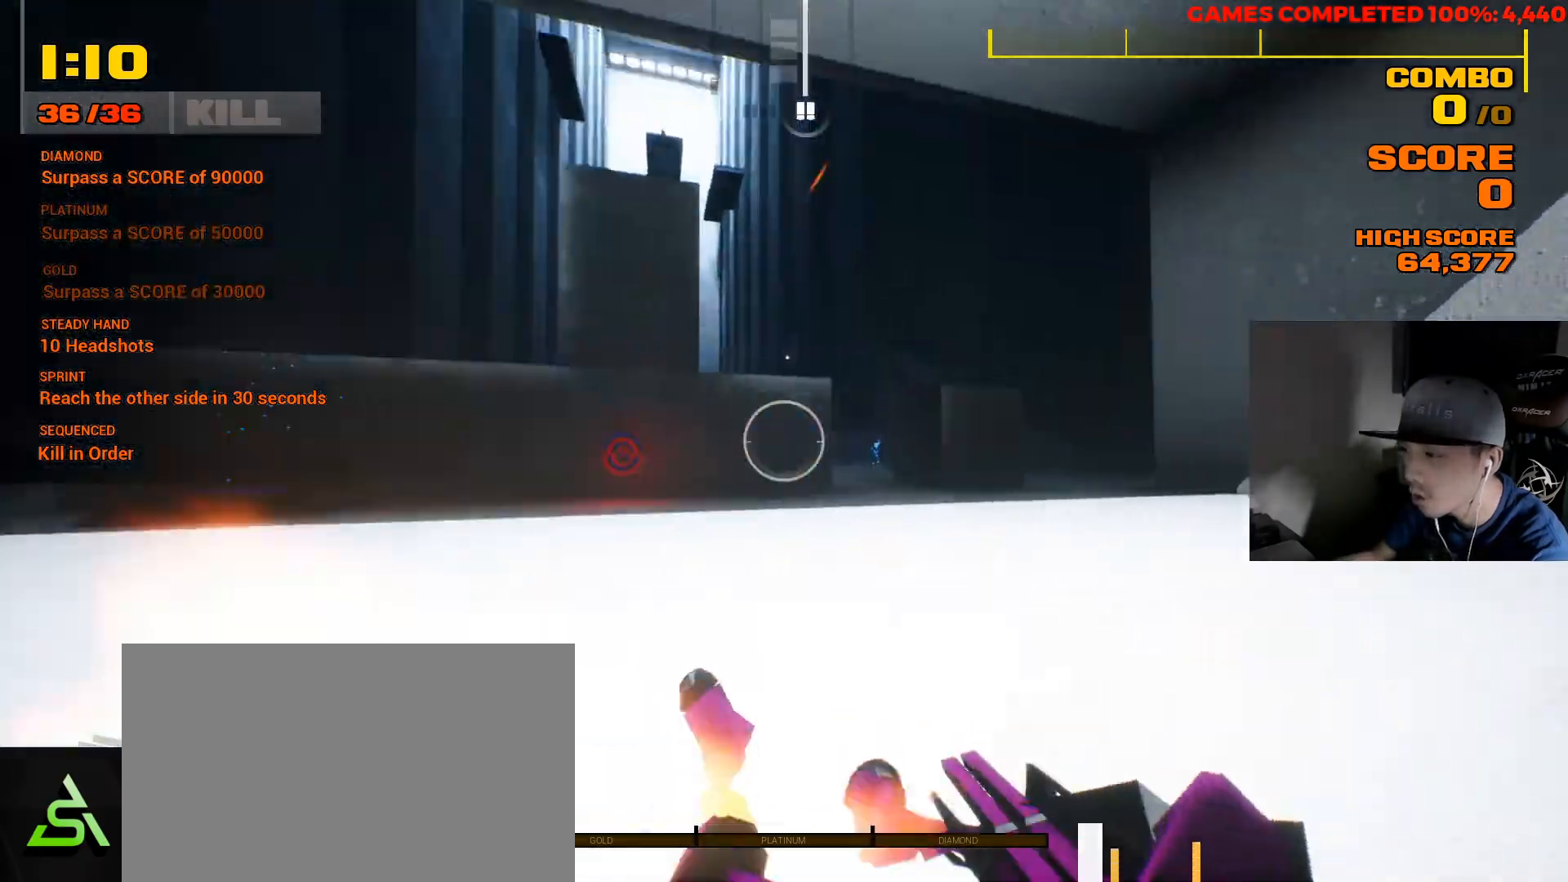
{"keys": ["shift", "w"], "mouse": [], "events": [[100, "d", "down"], [100, "shift", "up"], [200, "d", "up"], [267, "shift", "down"]]}
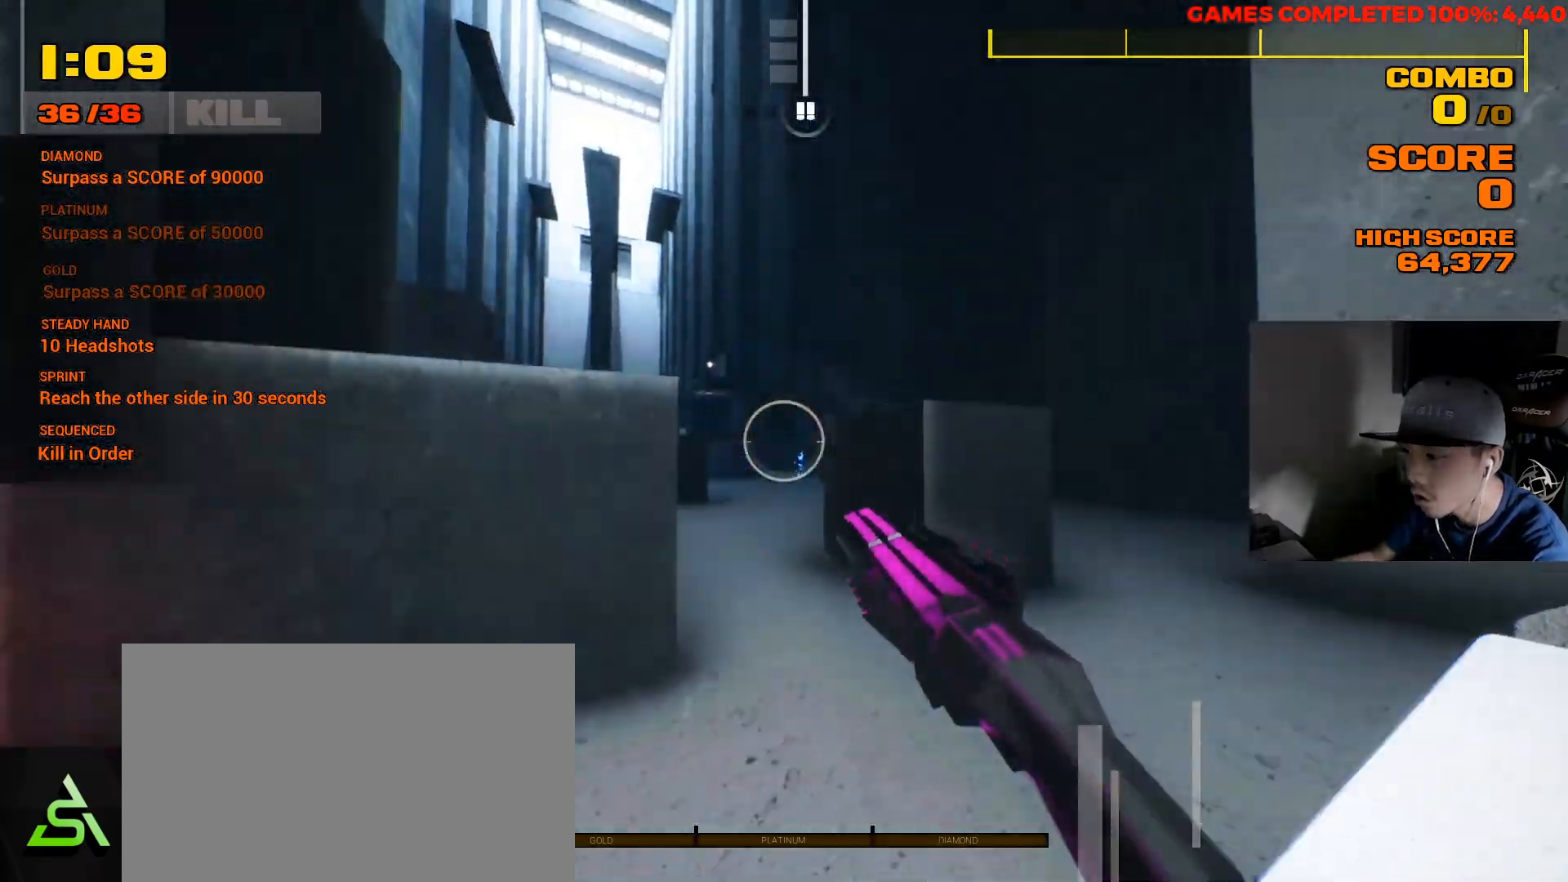
{"keys": ["w"], "mouse": [], "events": [[300, "space", "down"], [450, "space", "up"], [483, "shift", "up"]]}
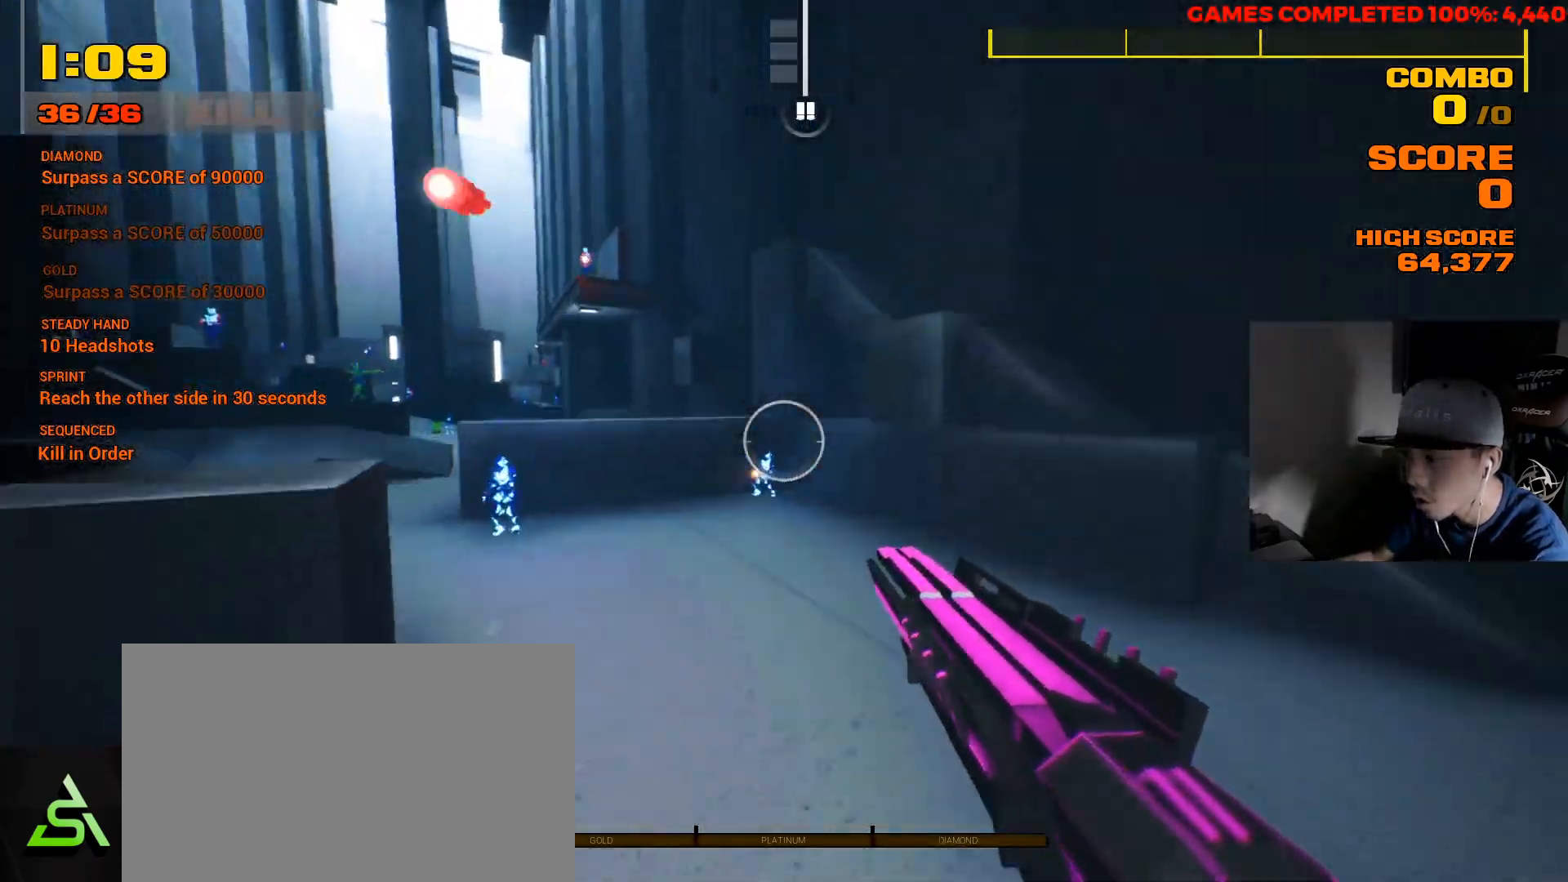
{"keys": ["w"], "mouse": ["left"], "events": [[483, "mouse_left", "down"]]}
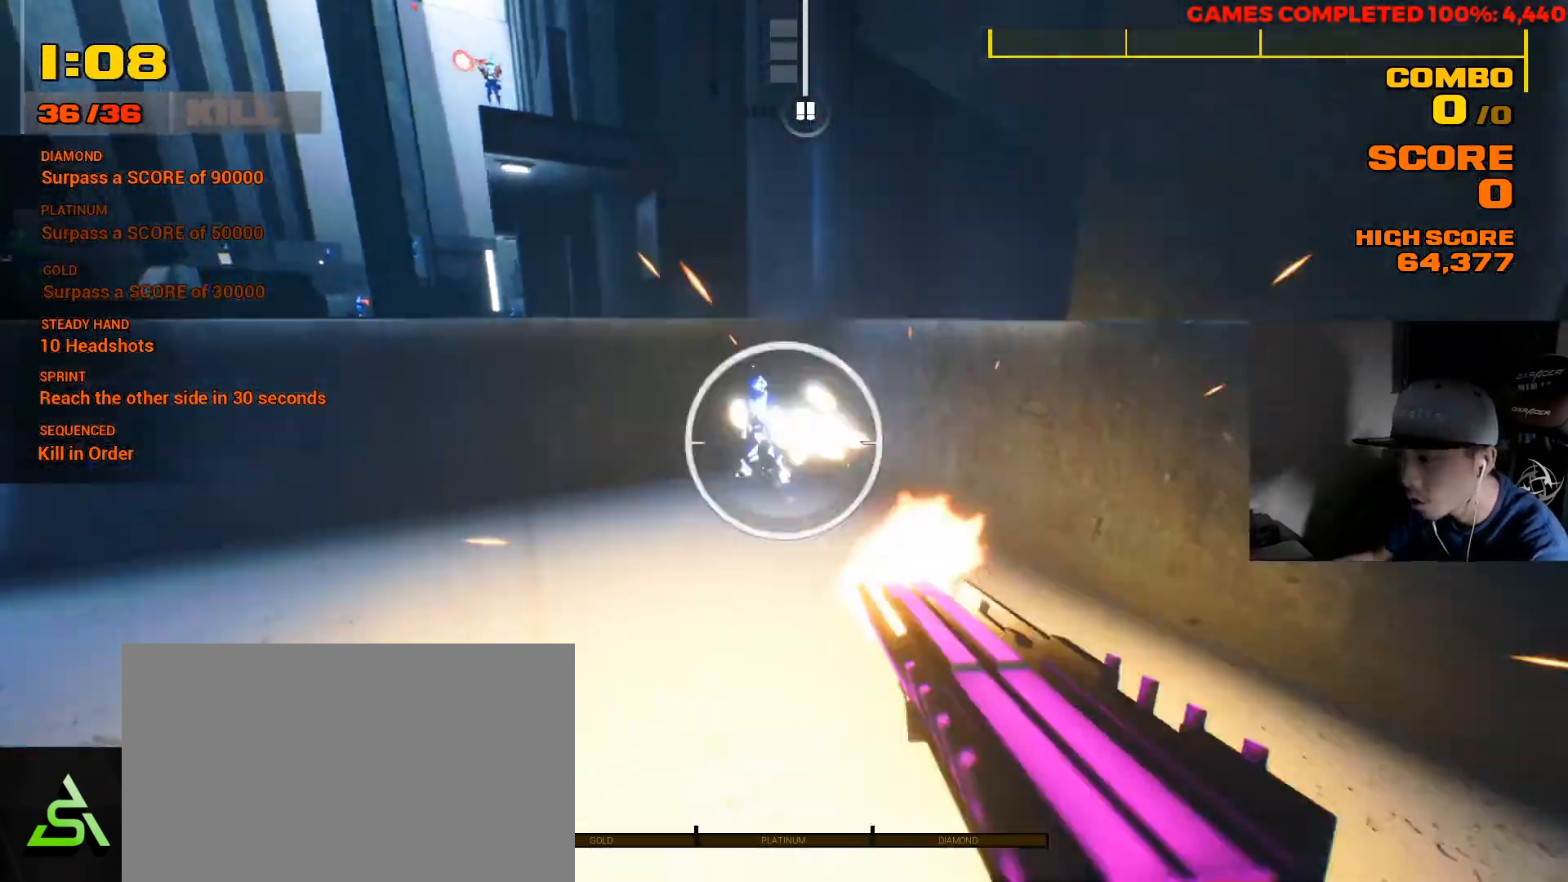
{"keys": ["d"], "mouse": [], "events": [[117, "mouse_left", "up"], [367, "d", "down"], [400, "w", "up"]]}
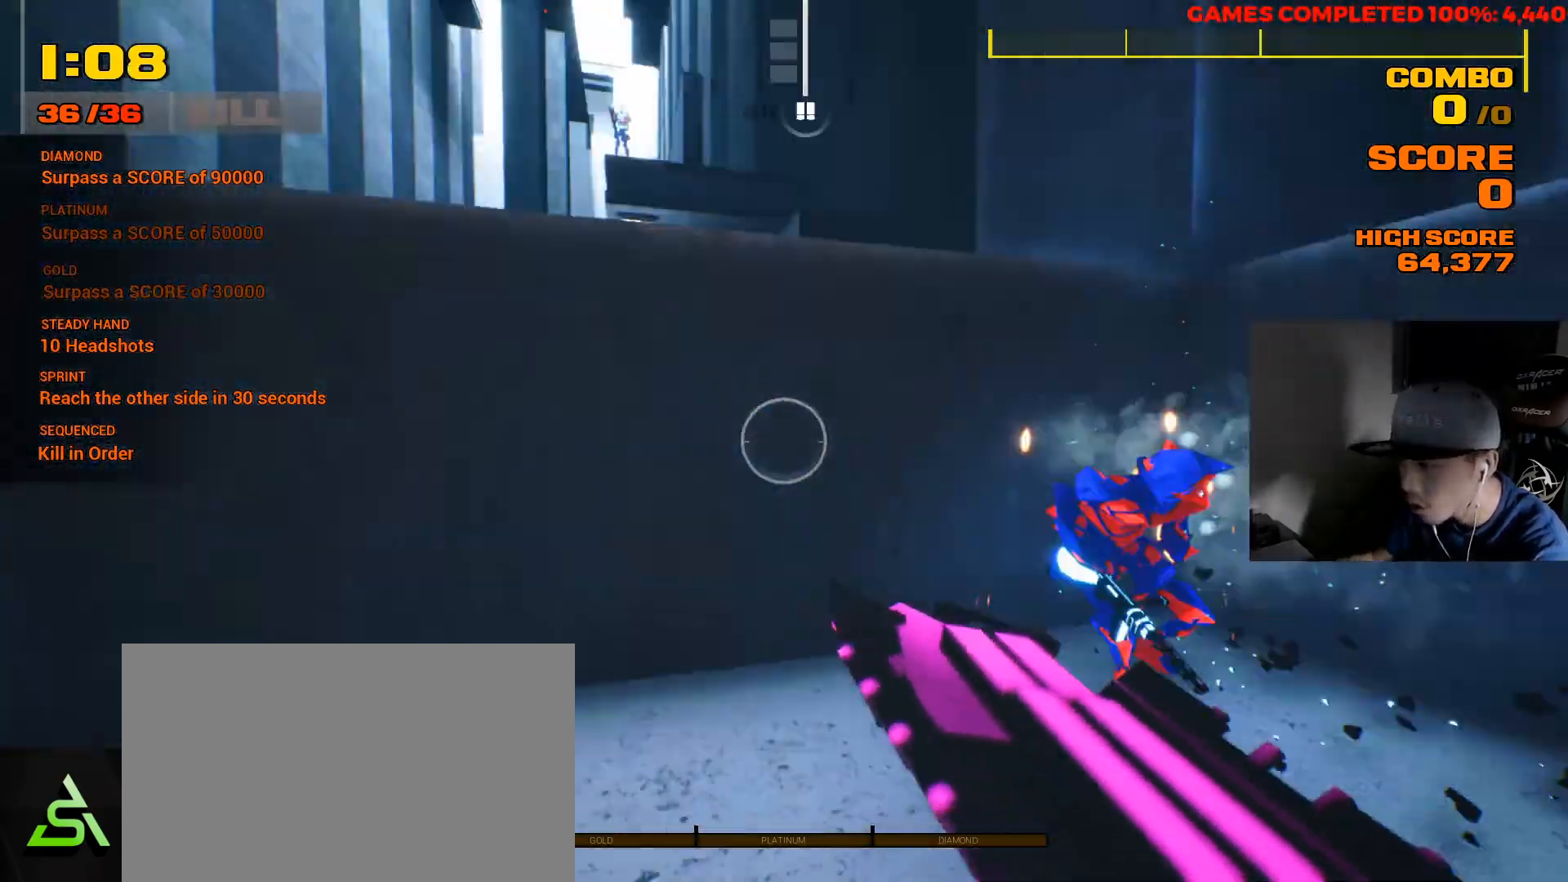
{"keys": ["w"], "mouse": [], "events": [[33, "mouse_right", "down"], [133, "mouse_right", "up"], [167, "w", "down"], [267, "d", "up"]]}
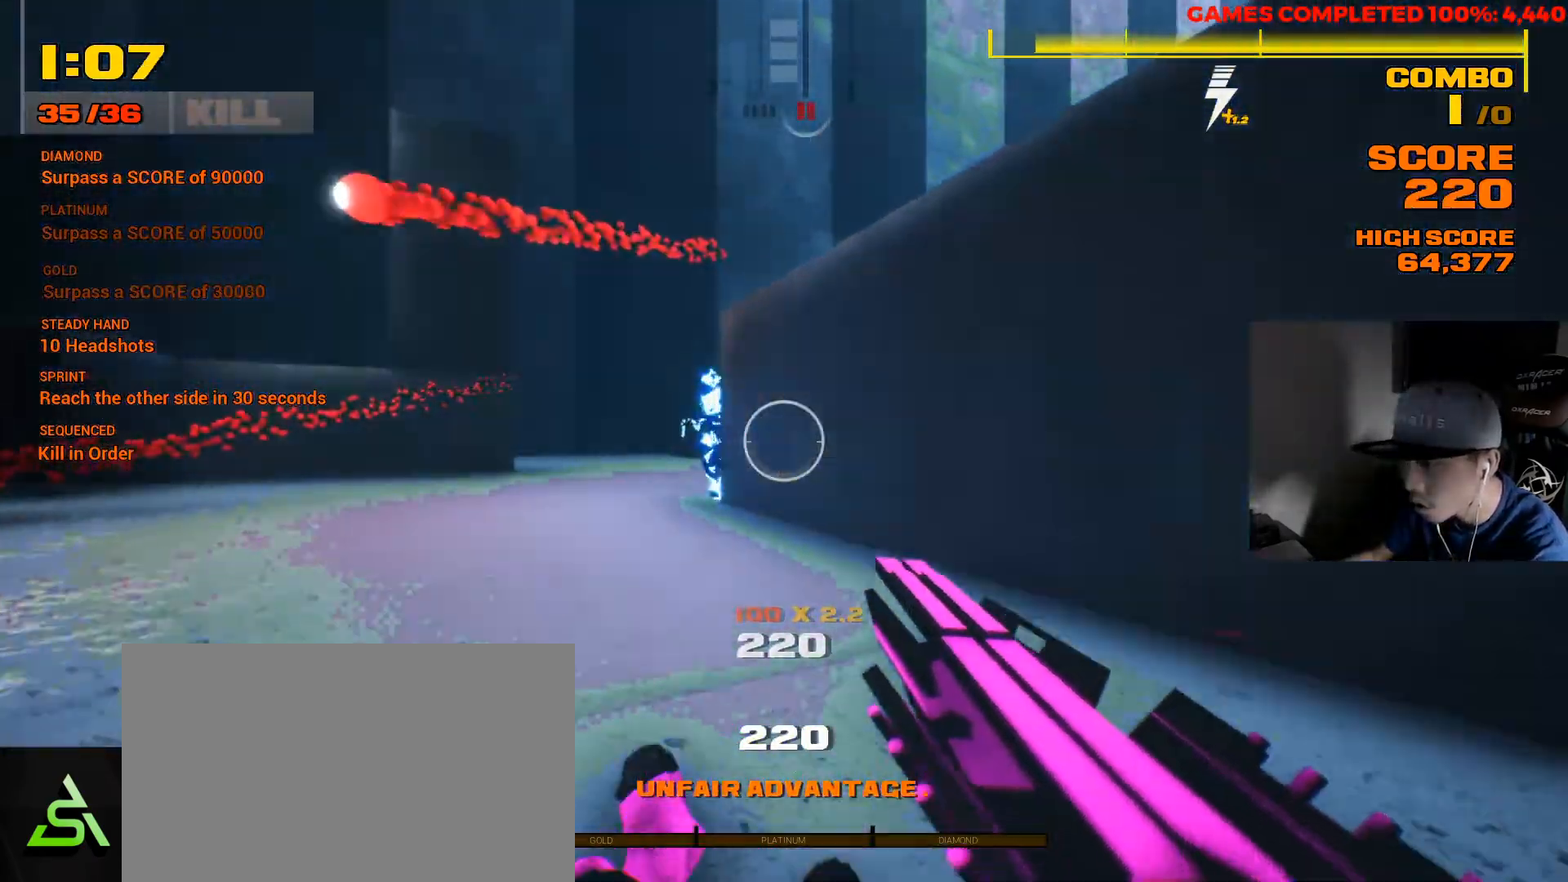
{"keys": ["w"], "mouse": ["left"], "events": [[183, "a", "down"], [483, "a", "up"], [483, "mouse_left", "down"]]}
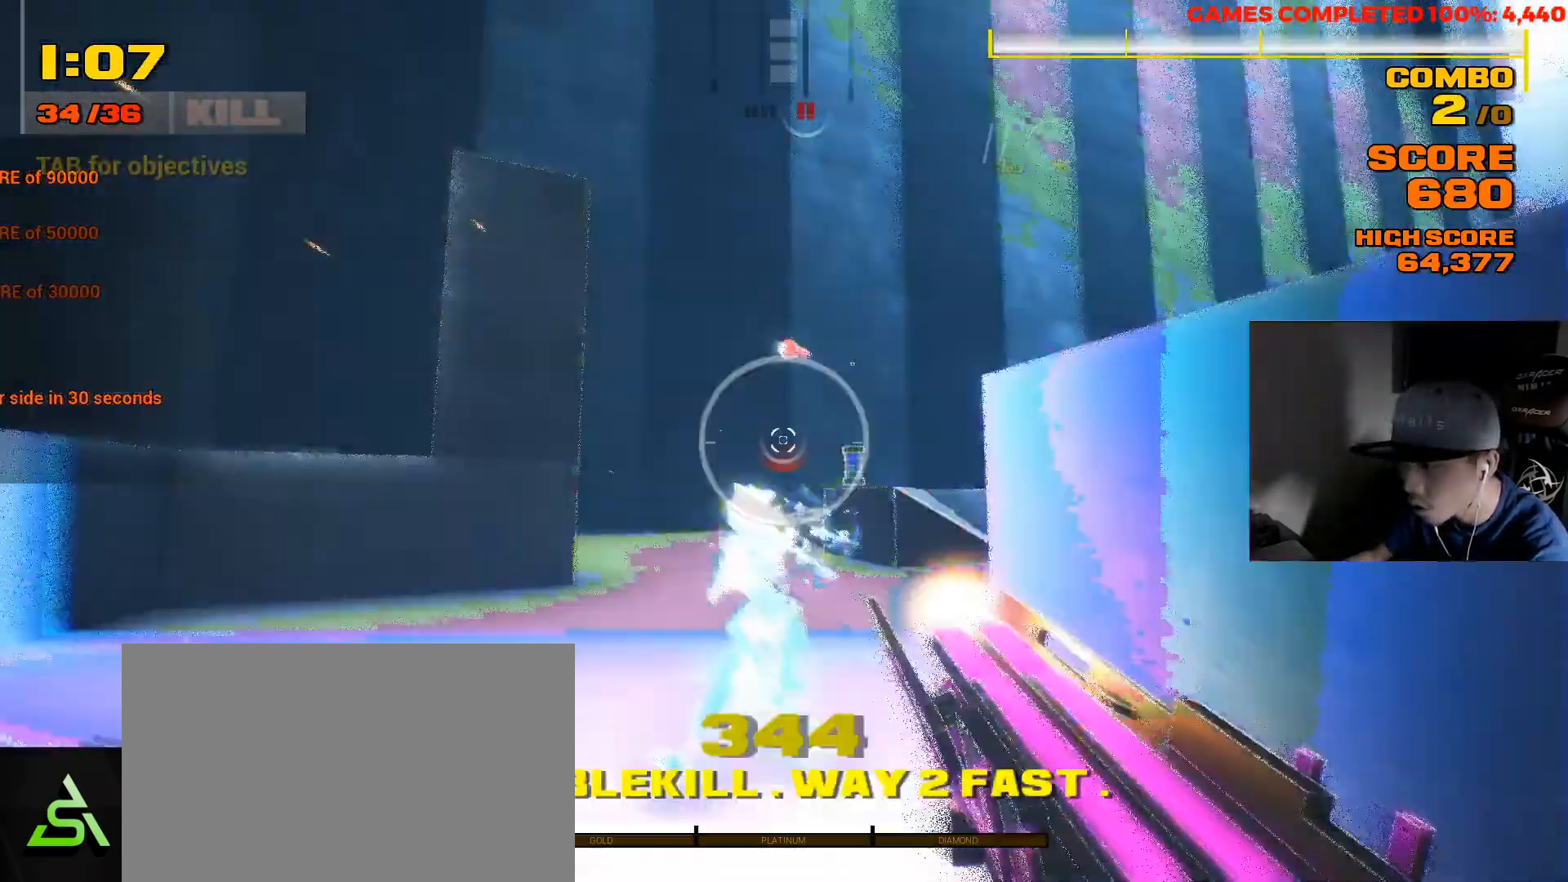
{"keys": ["a", "w"], "mouse": [], "events": [[117, "mouse_left", "up"], [233, "a", "down"]]}
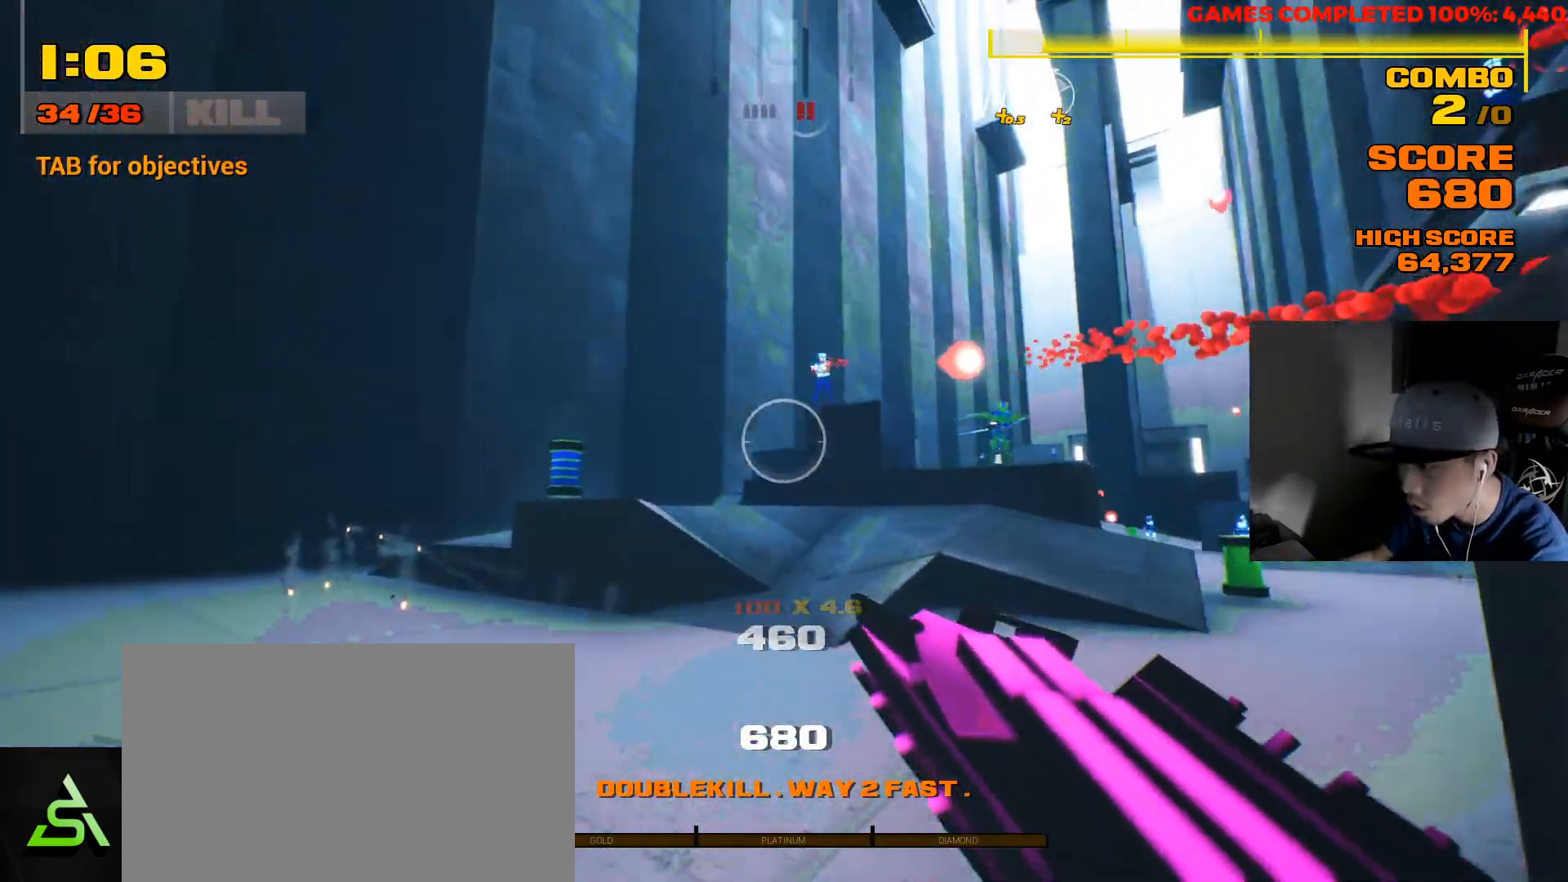
{"keys": ["a", "w"], "mouse": [], "events": [[133, "space", "down"], [267, "space", "up"]]}
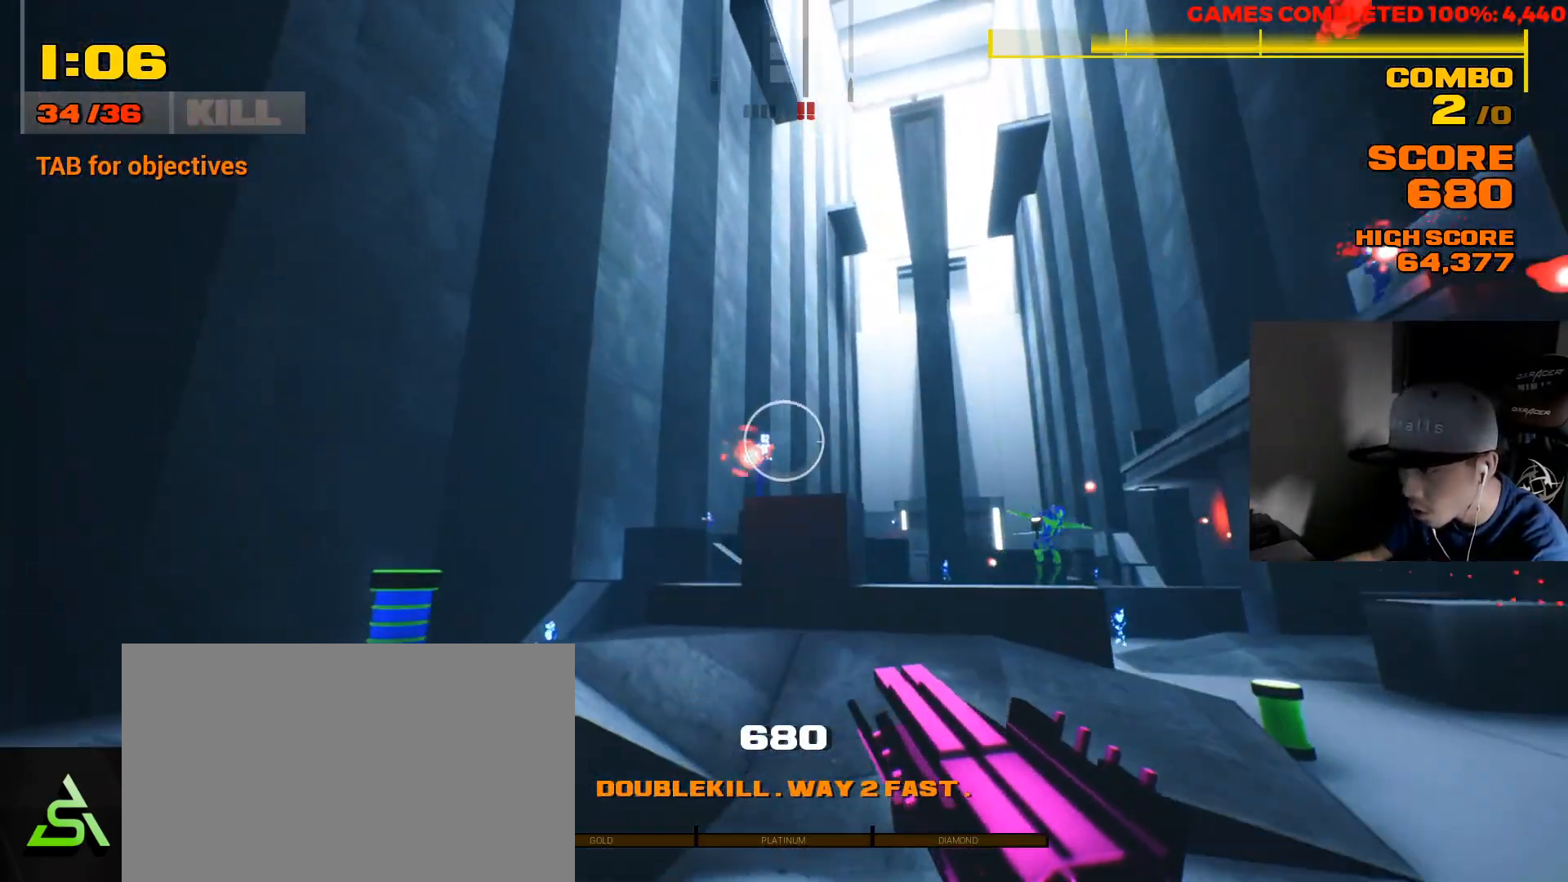
{"keys": ["a"], "mouse": [], "events": [[117, "mouse_left", "down"], [217, "mouse_left", "up"], [417, "mouse_left", "down"], [483, "mouse_left", "up"], [483, "w", "up"]]}
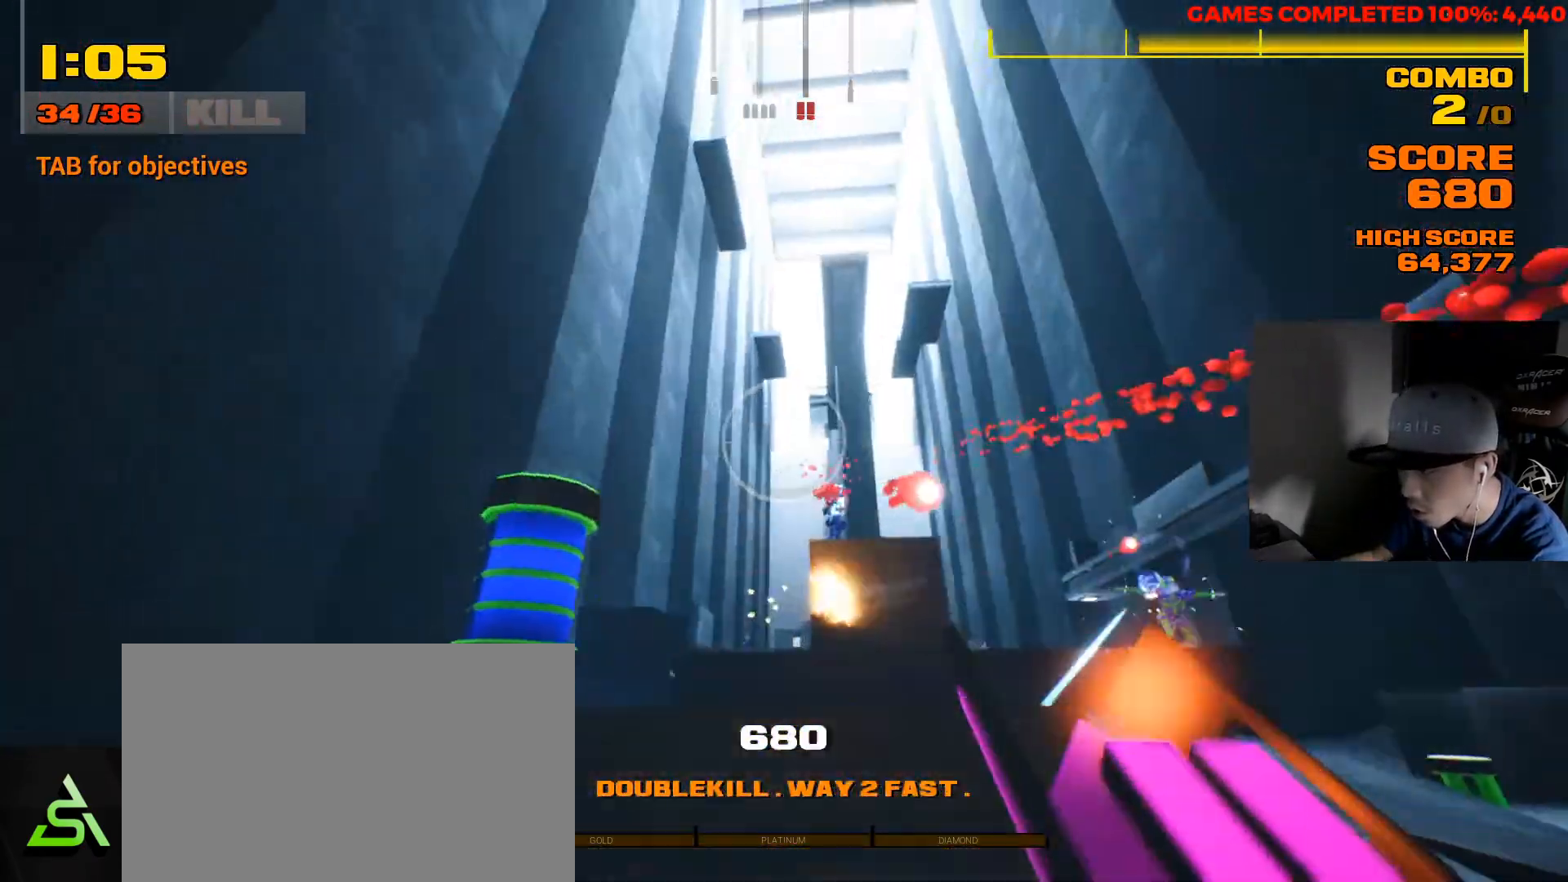
{"keys": ["a"], "mouse": [], "events": []}
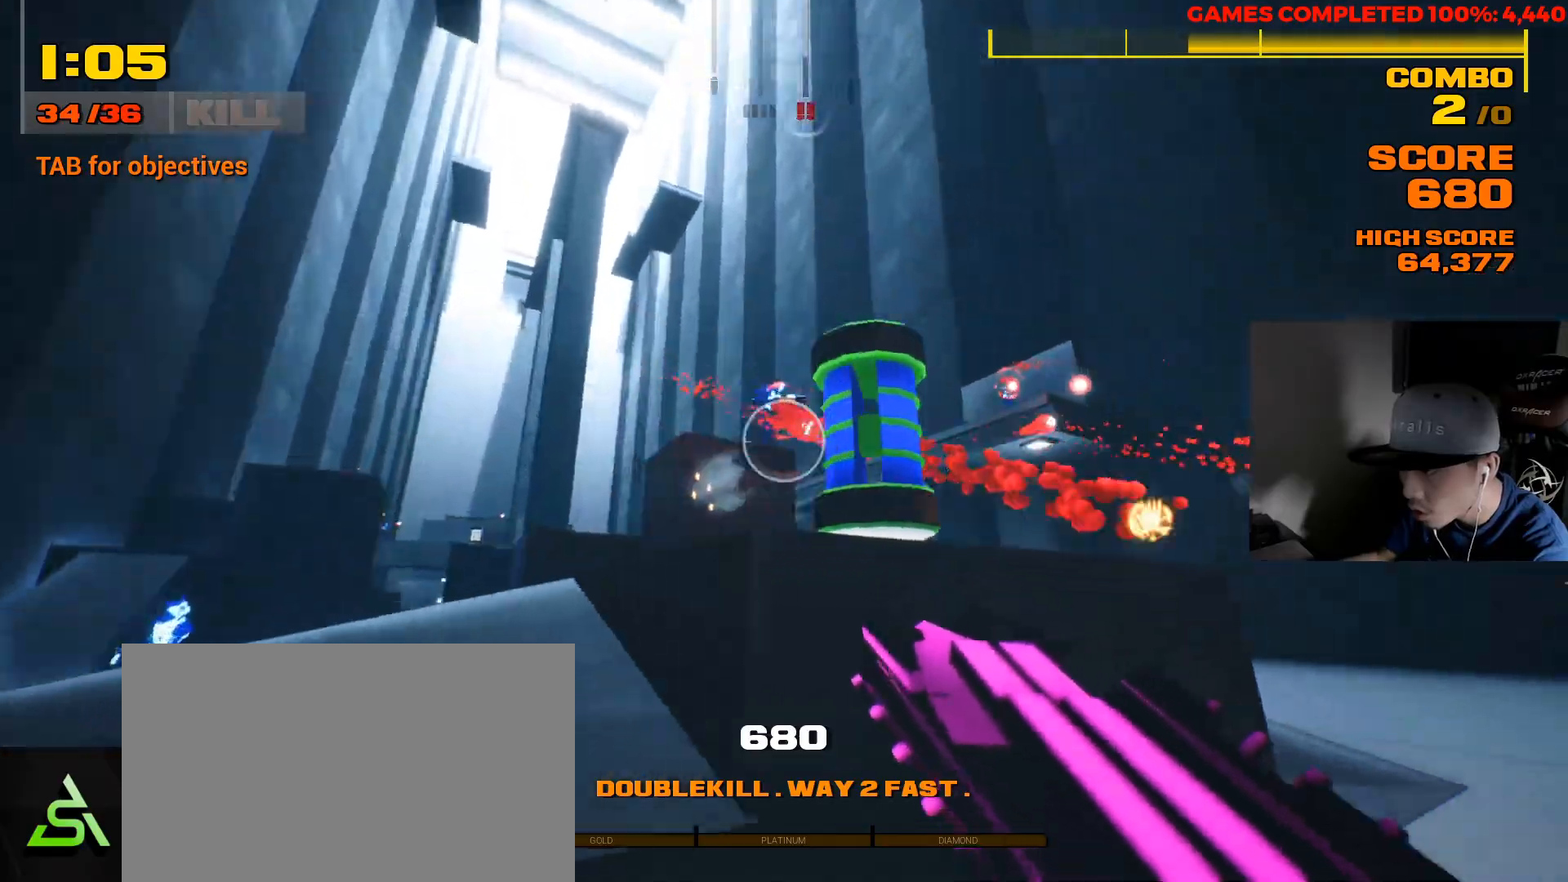
{"keys": ["a", "w"], "mouse": [], "events": [[100, "space", "down"], [100, "w", "down"], [233, "space", "up"]]}
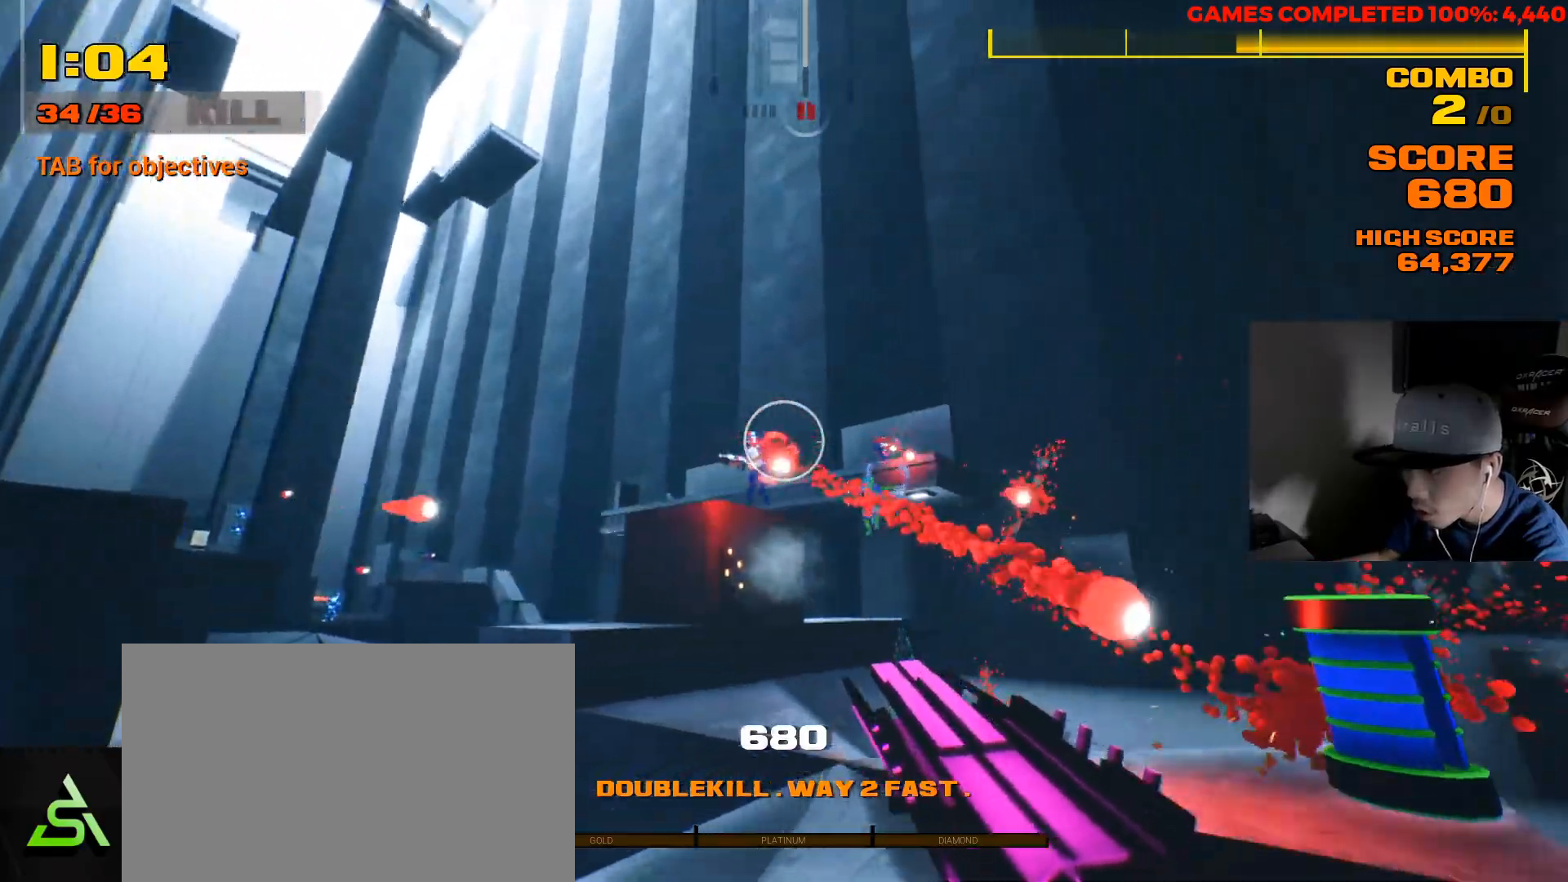
{"keys": ["a", "w"], "mouse": [], "events": [[183, "mouse_left", "down"], [283, "mouse_left", "up"], [350, "mouse_left", "down"], [450, "mouse_left", "up"]]}
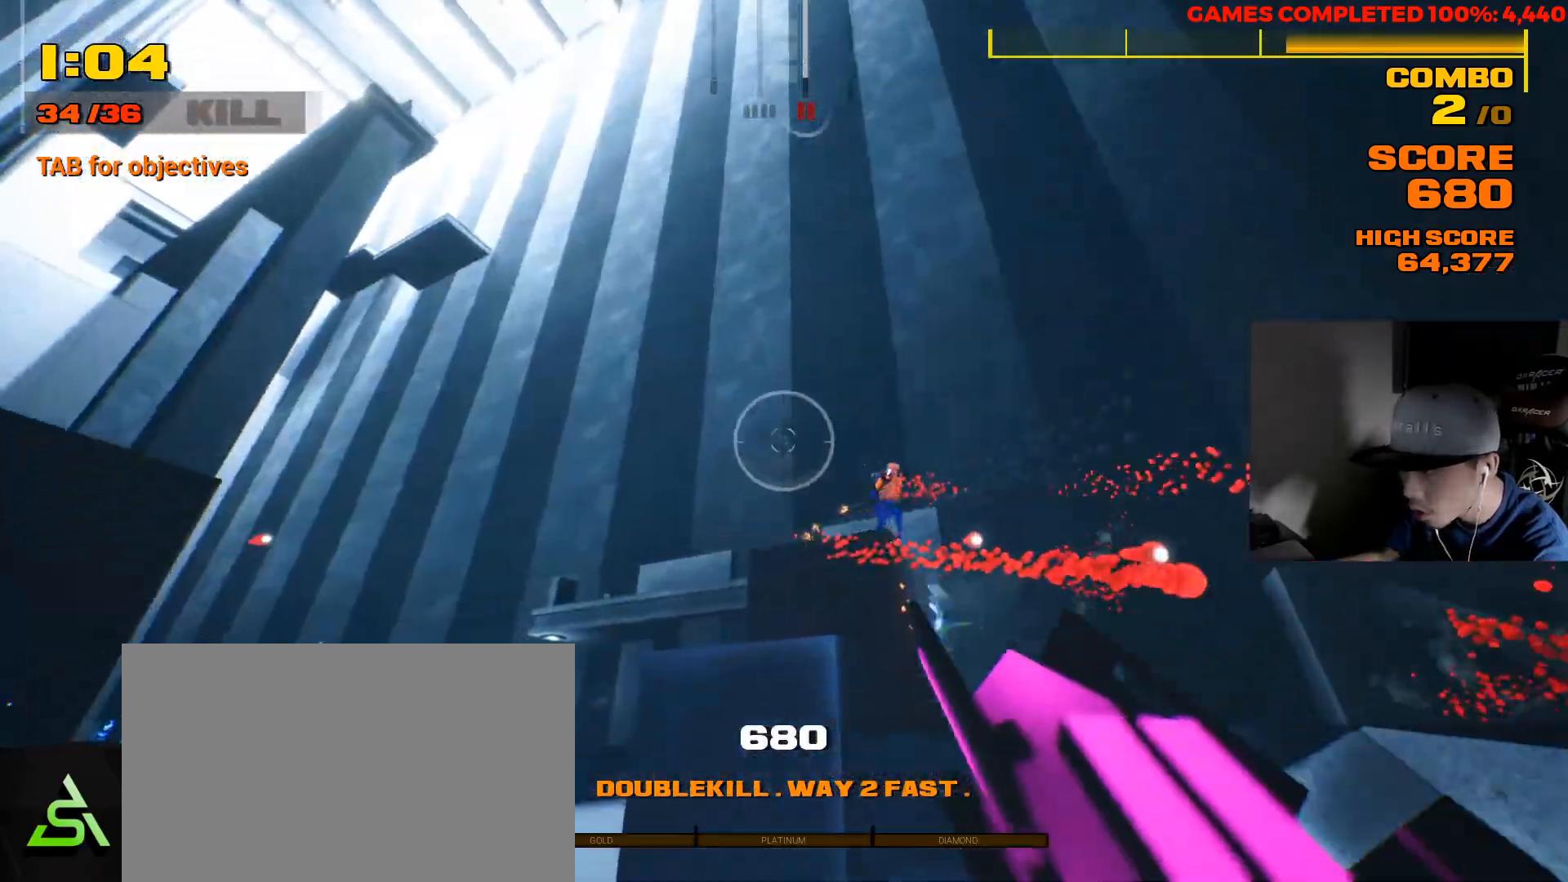
{"keys": ["a"], "mouse": [], "events": [[100, "a", "up"], [100, "r", "down"], [167, "r", "up"], [333, "a", "down"], [500, "w", "up"]]}
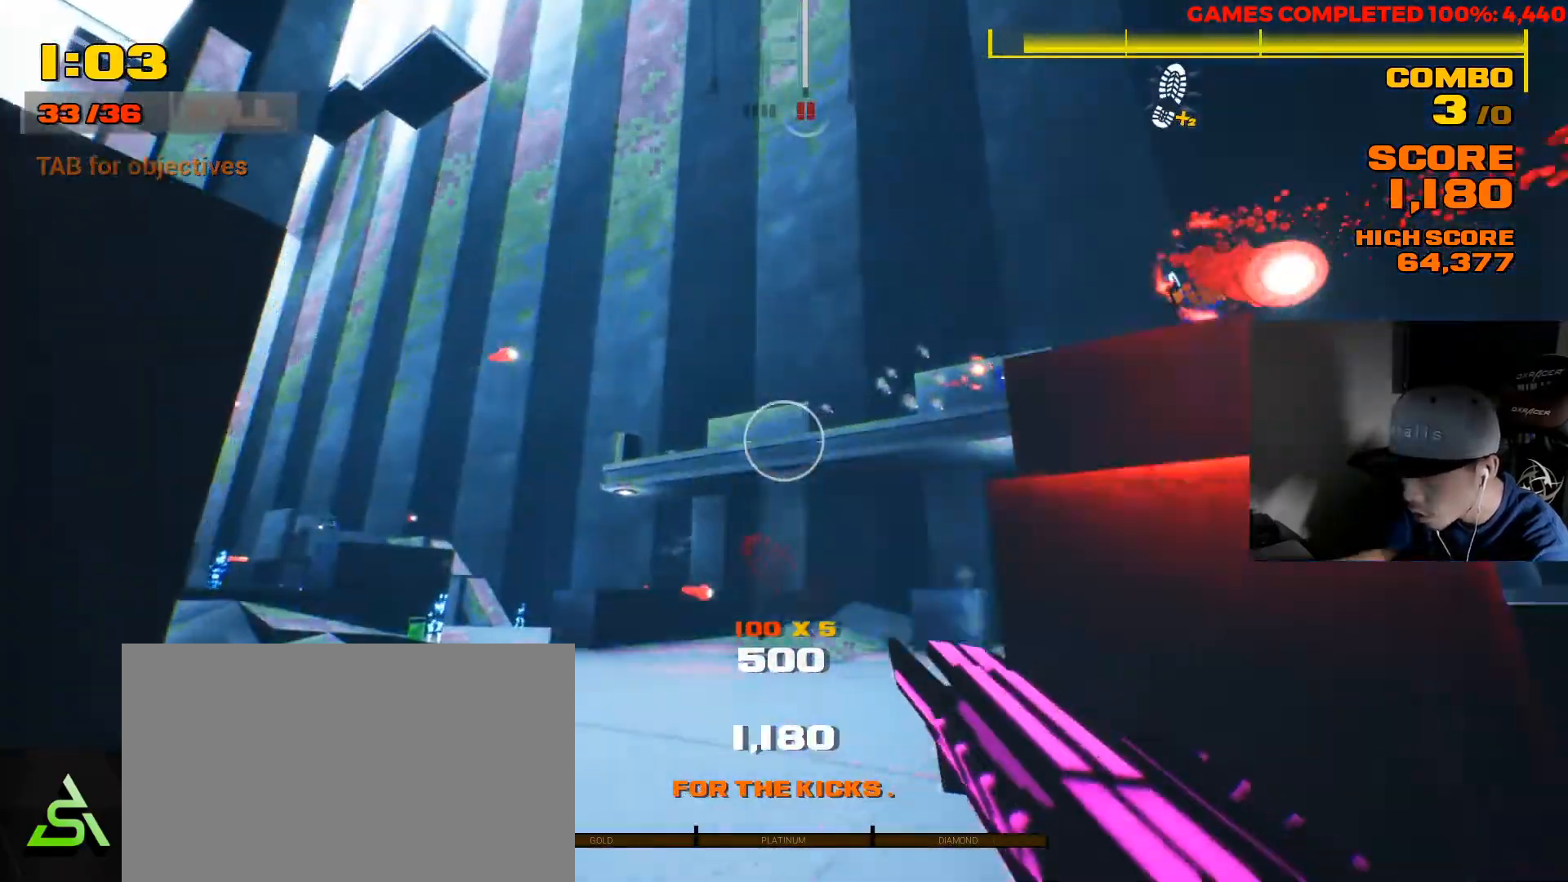
{"keys": ["a", "w"], "mouse": [], "events": [[267, "w", "down"], [350, "space", "down"], [483, "space", "up"]]}
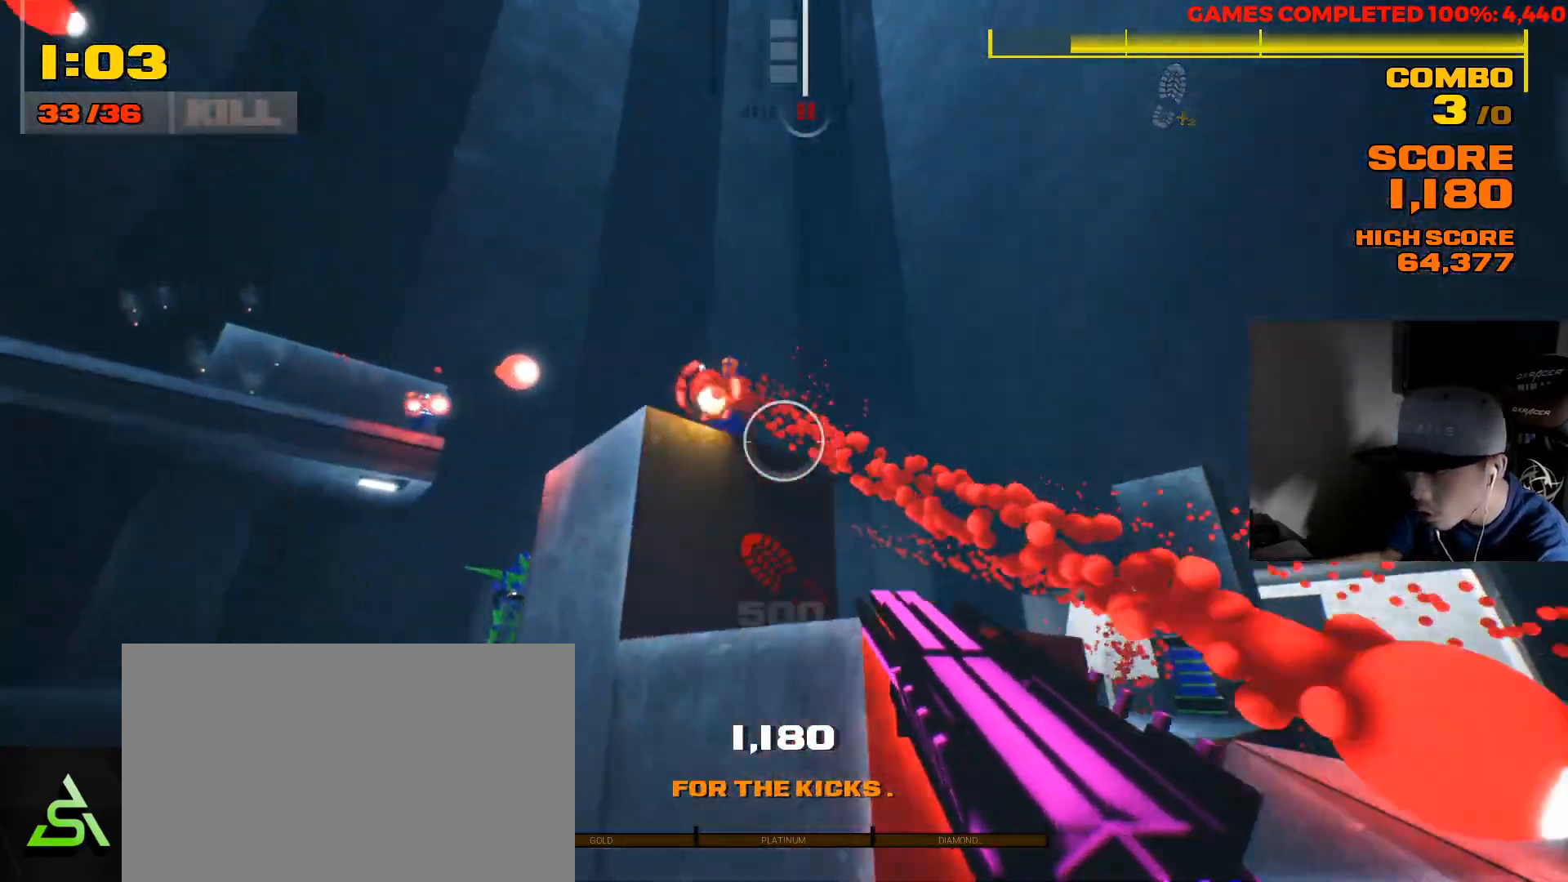
{"keys": ["a", "w"], "mouse": [], "events": [[250, "mouse_left", "down"], [417, "mouse_left", "up"]]}
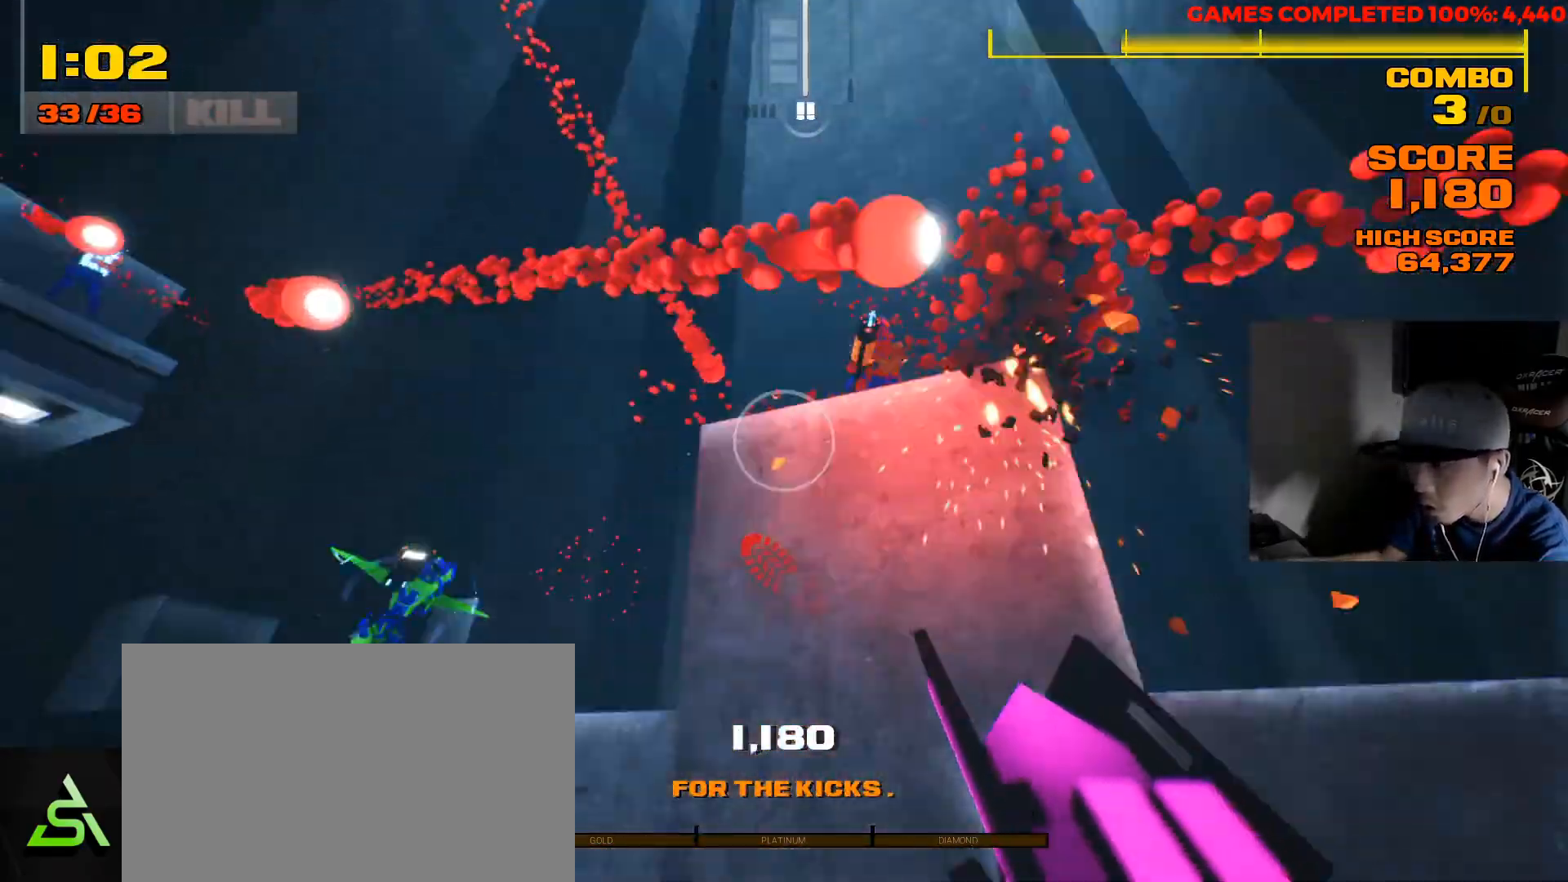
{"keys": ["a", "space", "w"], "mouse": [], "events": [[267, "a", "up"], [333, "a", "down"], [433, "space", "down"]]}
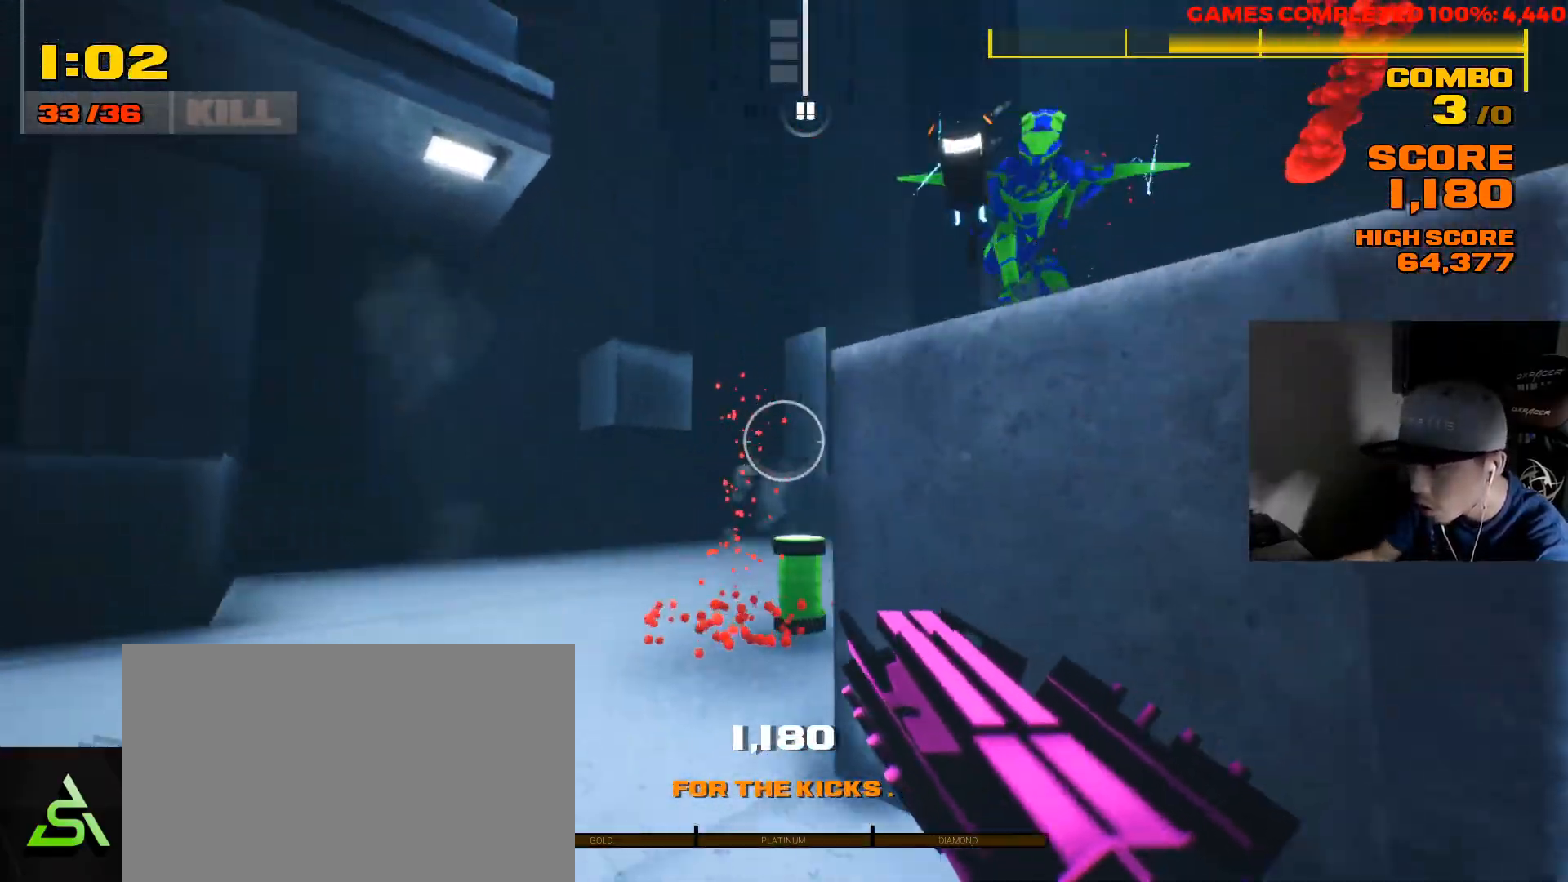
{"keys": ["w"], "mouse": ["left"], "events": [[100, "space", "up"], [367, "a", "up"], [483, "mouse_left", "down"]]}
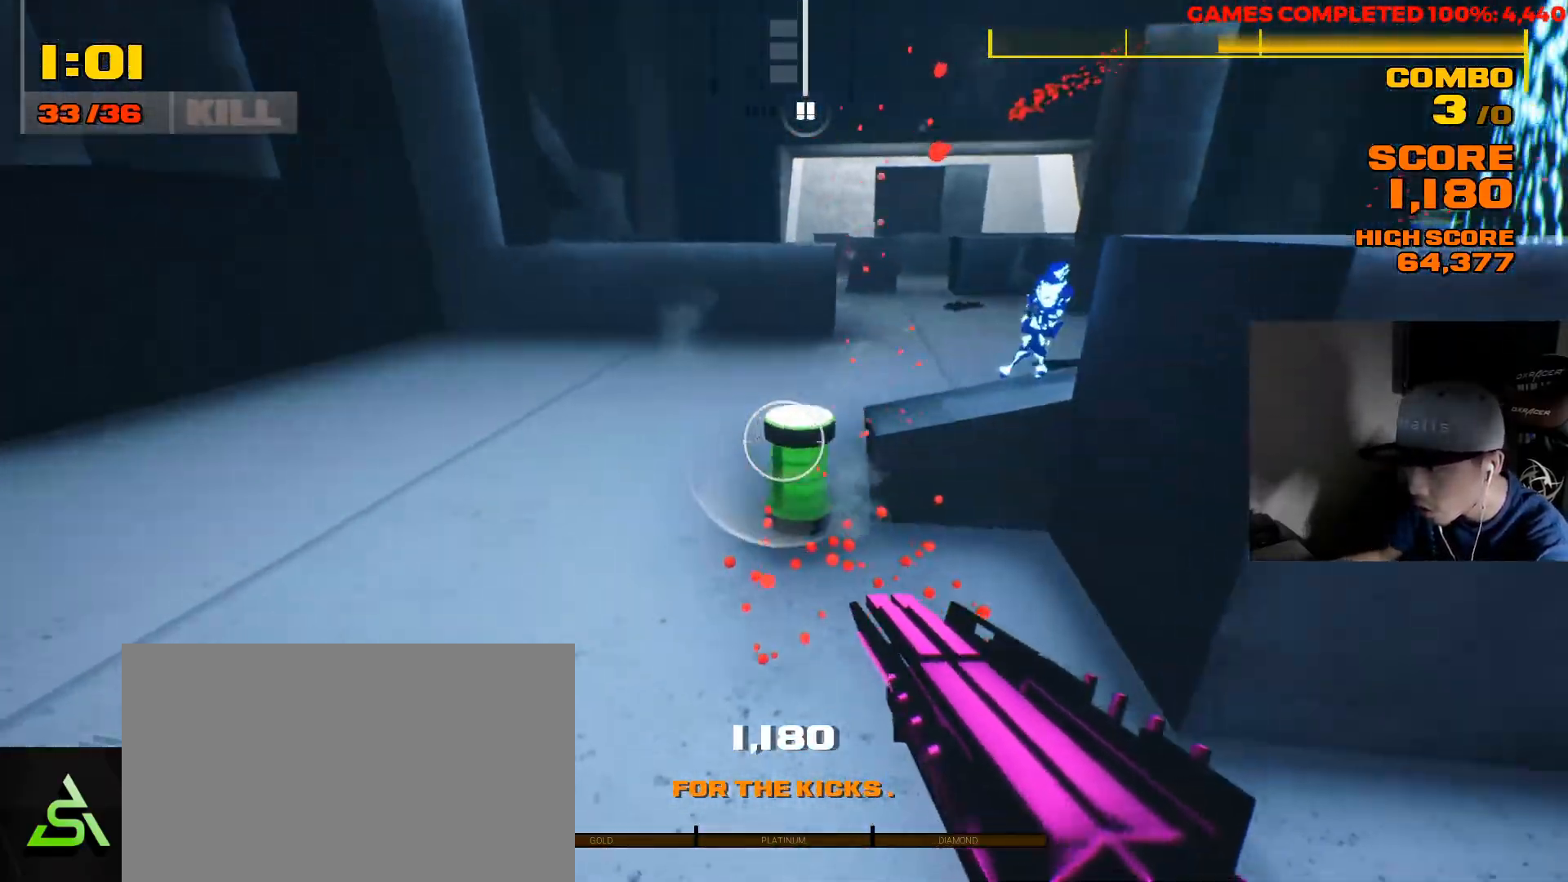
{"keys": ["a", "w"], "mouse": ["right"], "events": [[67, "mouse_left", "up"], [150, "mouse_left", "down"], [250, "mouse_left", "up"], [433, "a", "down"], [433, "mouse_right", "down"]]}
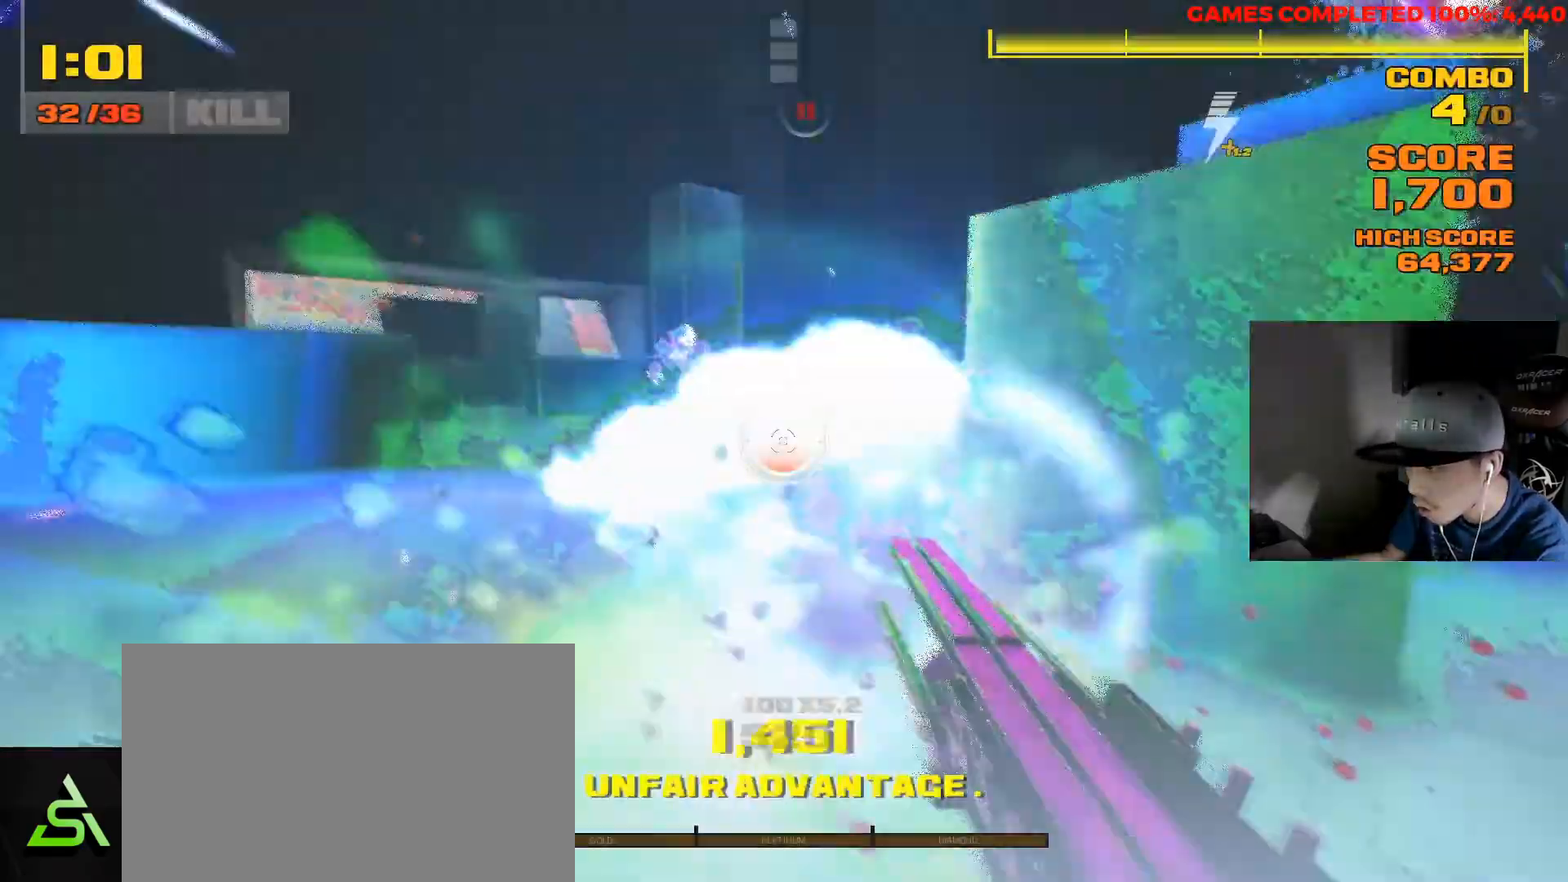
{"keys": ["a", "w"], "mouse": [], "events": [[33, "mouse_right", "up"]]}
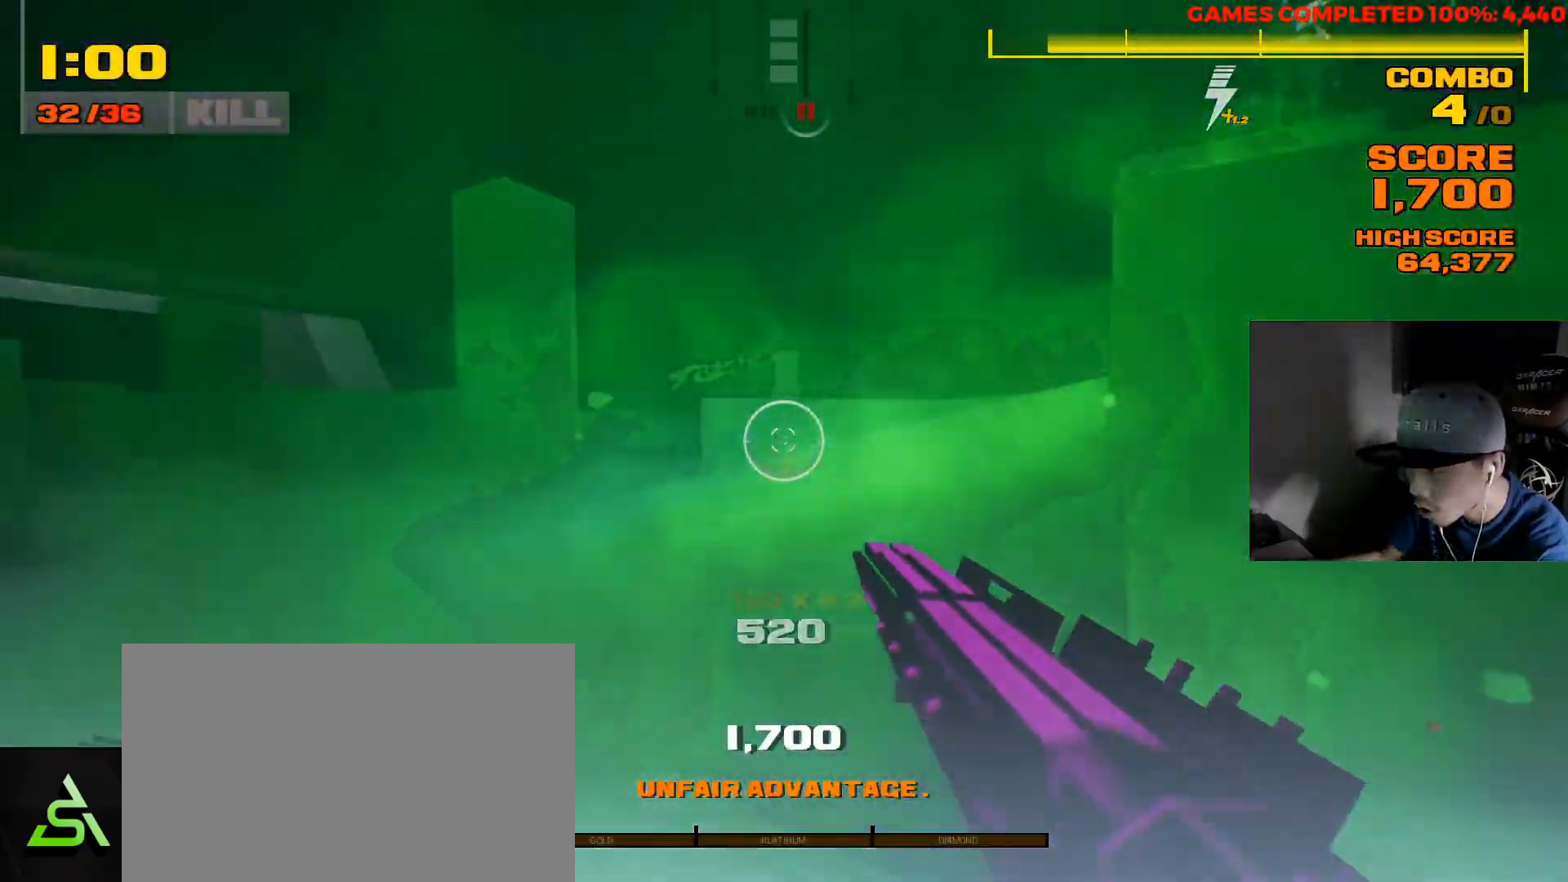
{"keys": ["a"], "mouse": [], "events": [[100, "space", "down"], [167, "w", "up"], [250, "space", "up"]]}
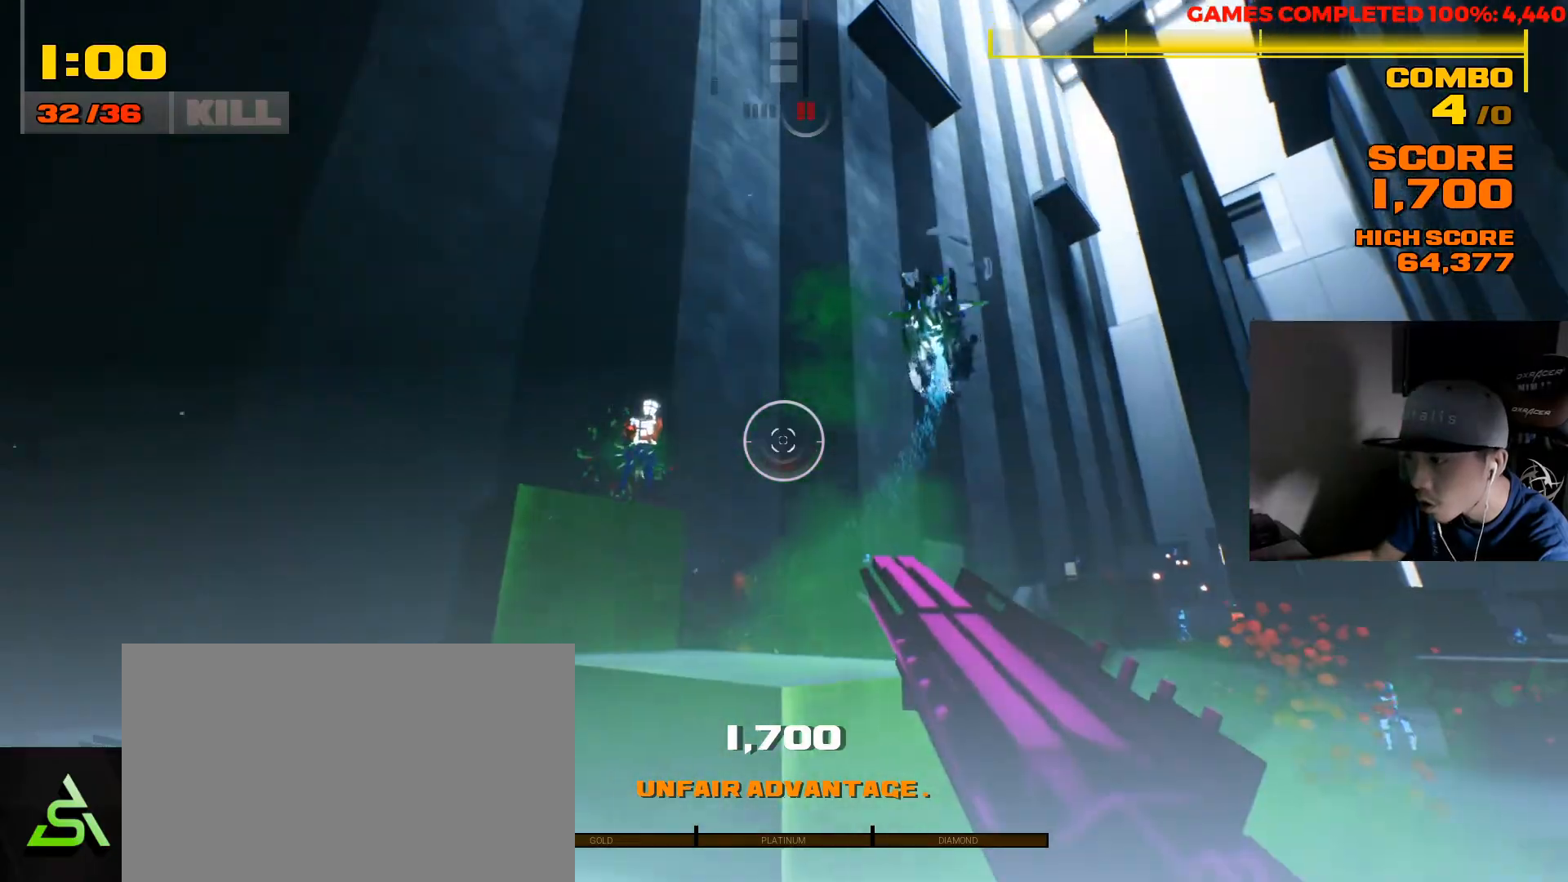
{"keys": ["w"], "mouse": [], "events": [[250, "mouse_left", "down"], [317, "w", "down"], [383, "mouse_left", "up"], [483, "a", "up"]]}
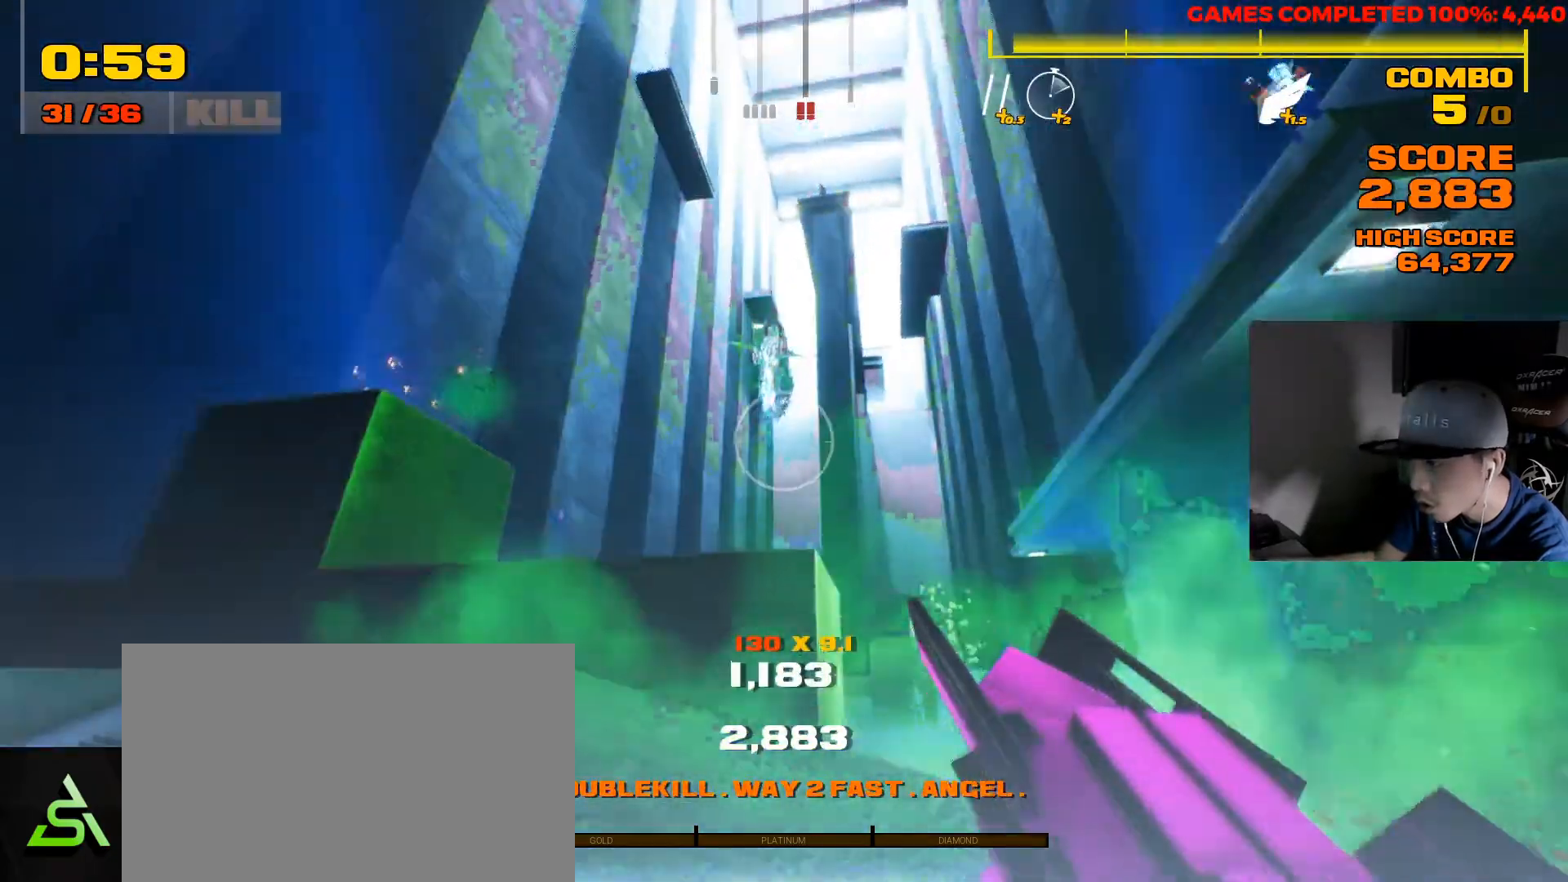
{"keys": [], "mouse": [], "events": [[50, "d", "down"], [150, "d", "up"], [467, "w", "up"]]}
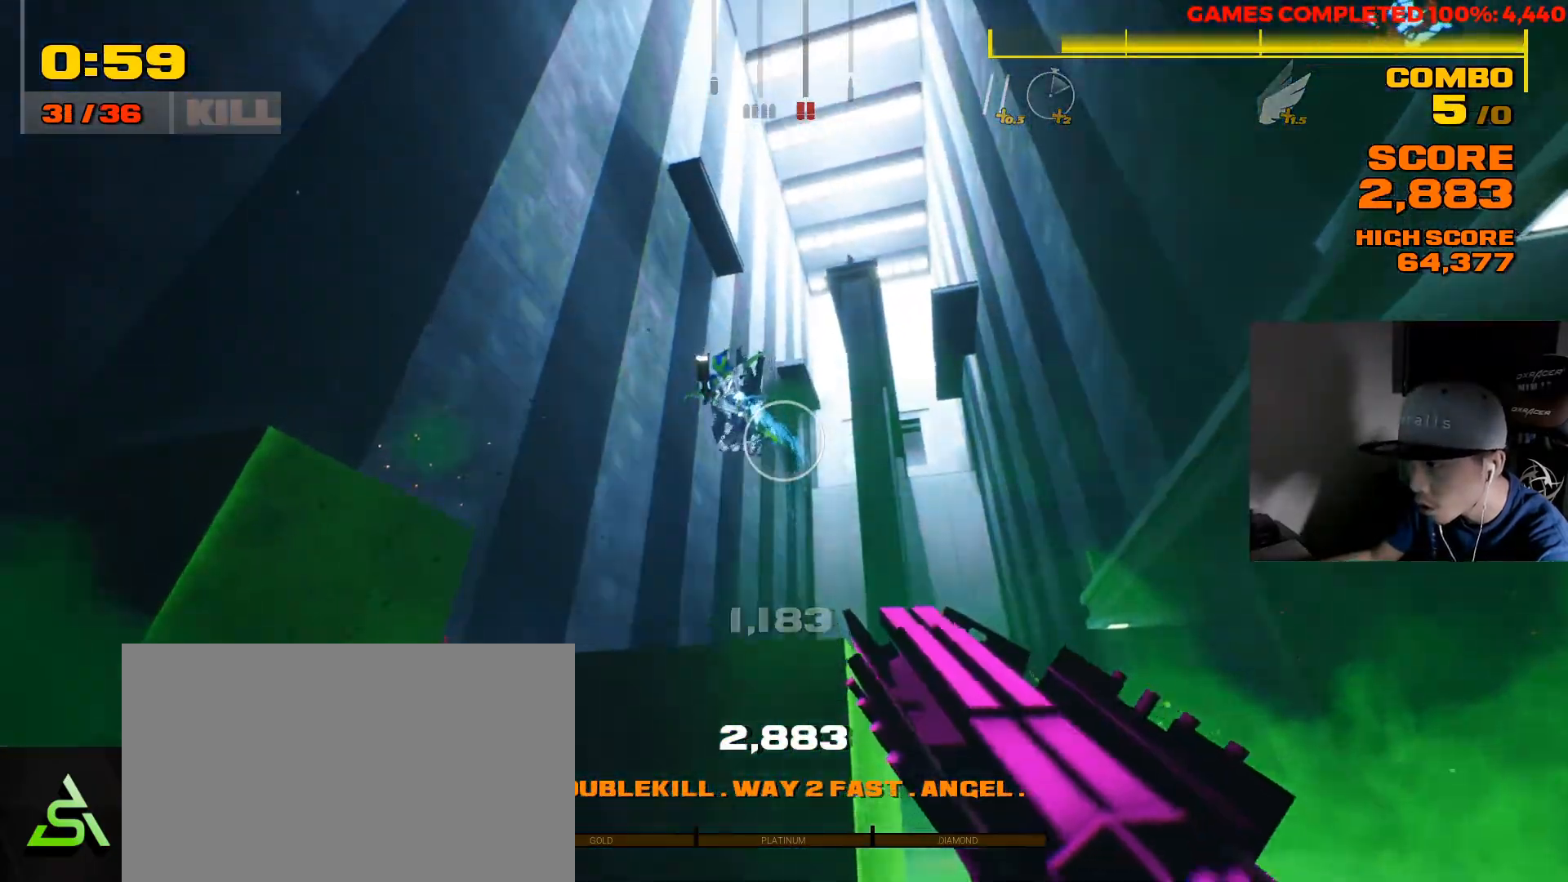
{"keys": ["a", "w"], "mouse": ["left"], "events": [[33, "space", "down"], [167, "space", "up"], [233, "w", "down"], [300, "a", "down"], [467, "mouse_left", "down"]]}
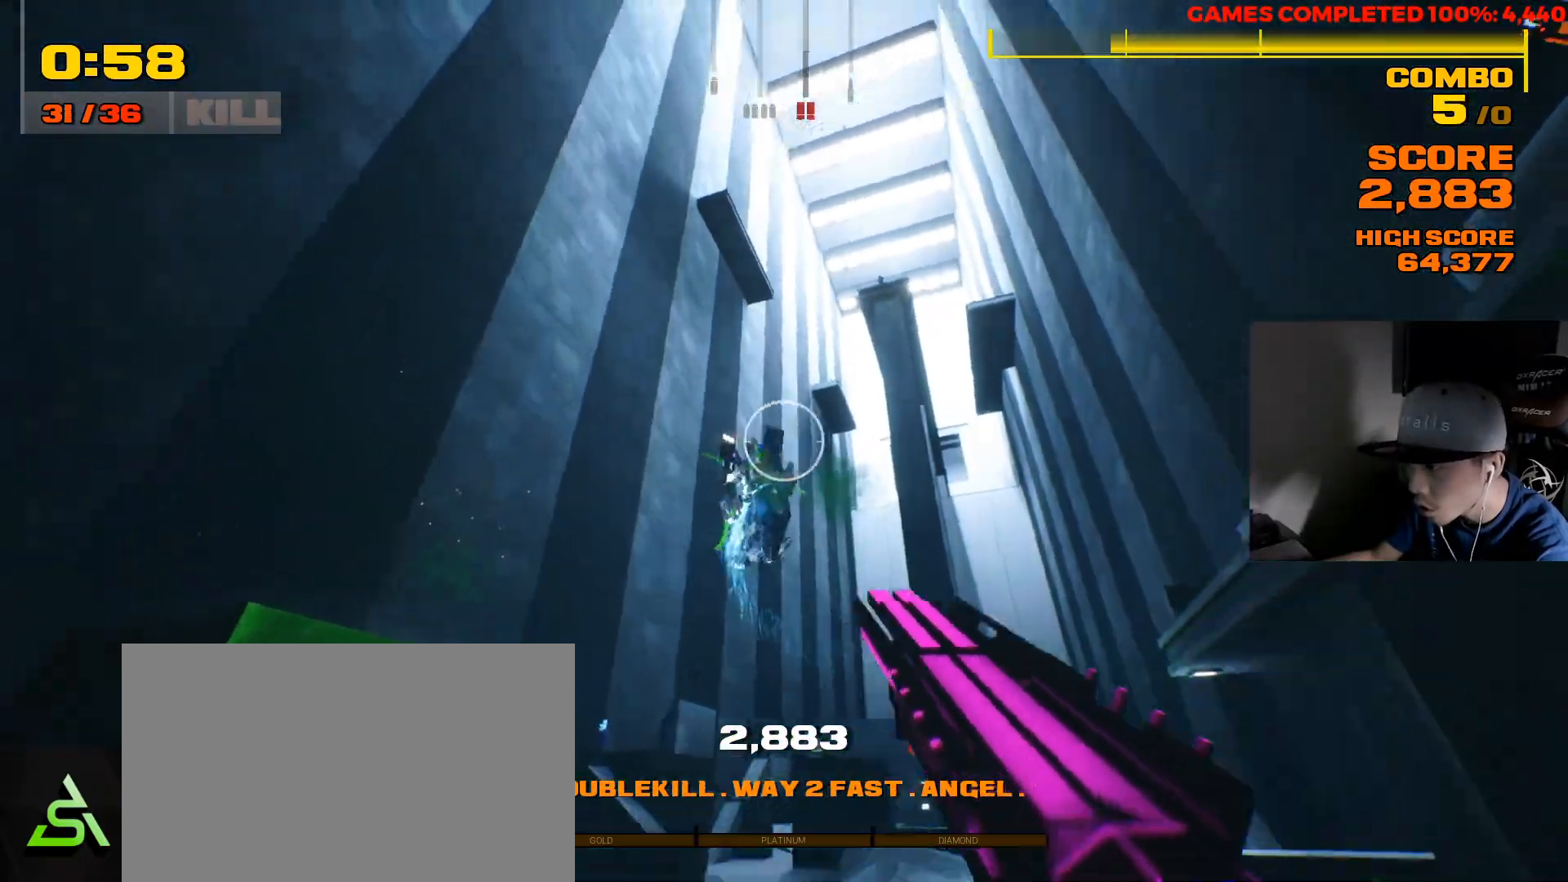
{"keys": ["w"], "mouse": [], "events": [[100, "mouse_left", "up"], [250, "mouse_left", "down"], [383, "mouse_left", "up"], [467, "a", "up"]]}
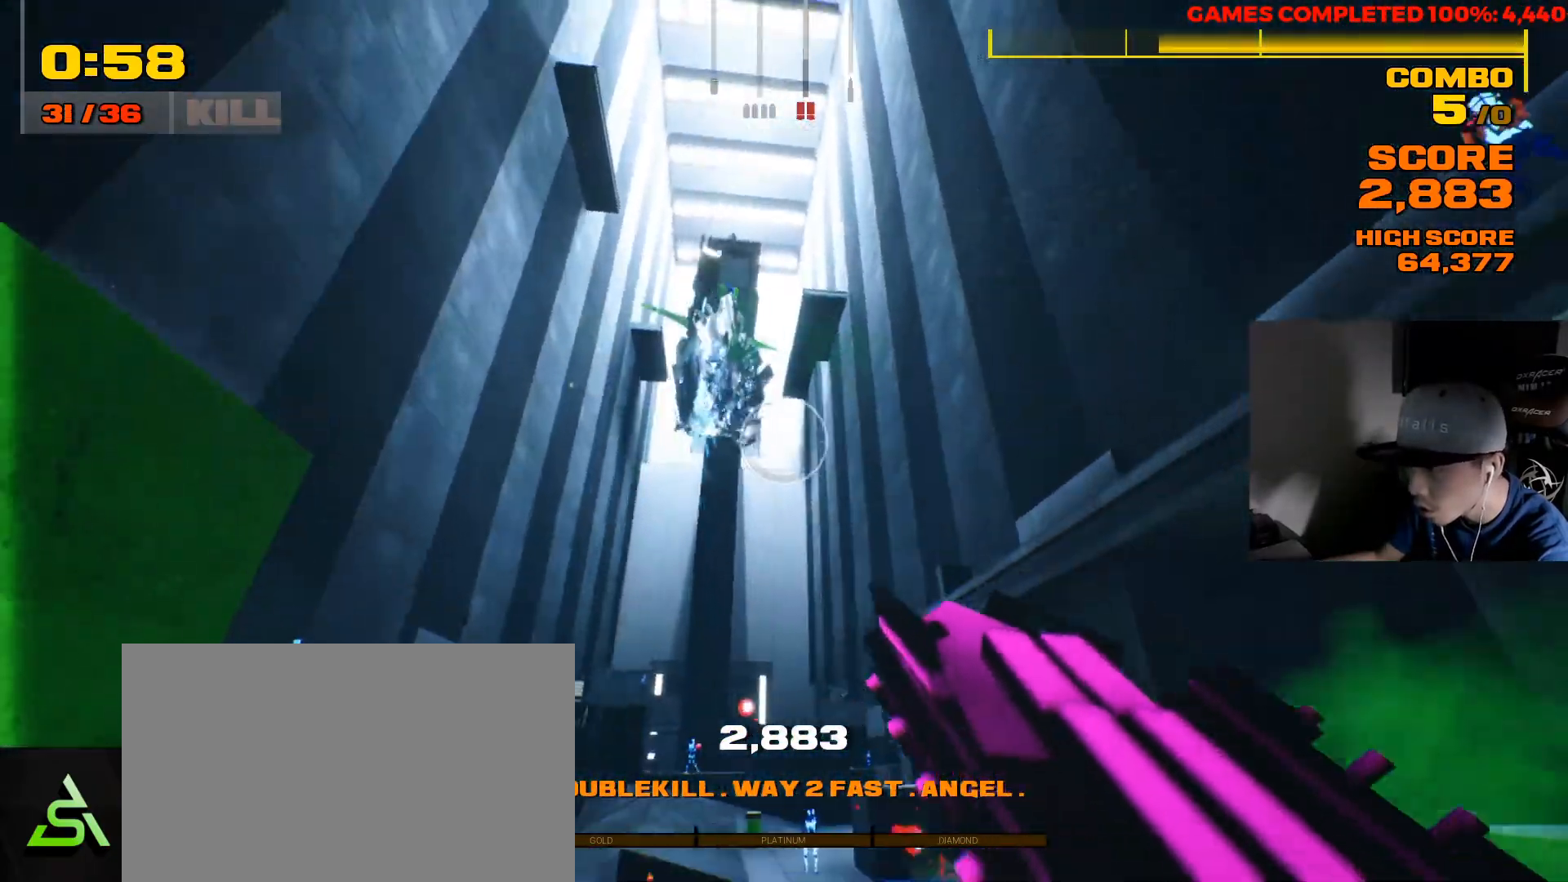
{"keys": [], "mouse": ["left"], "events": [[17, "w", "up"], [317, "space", "down"], [417, "mouse_left", "down"], [467, "space", "up"]]}
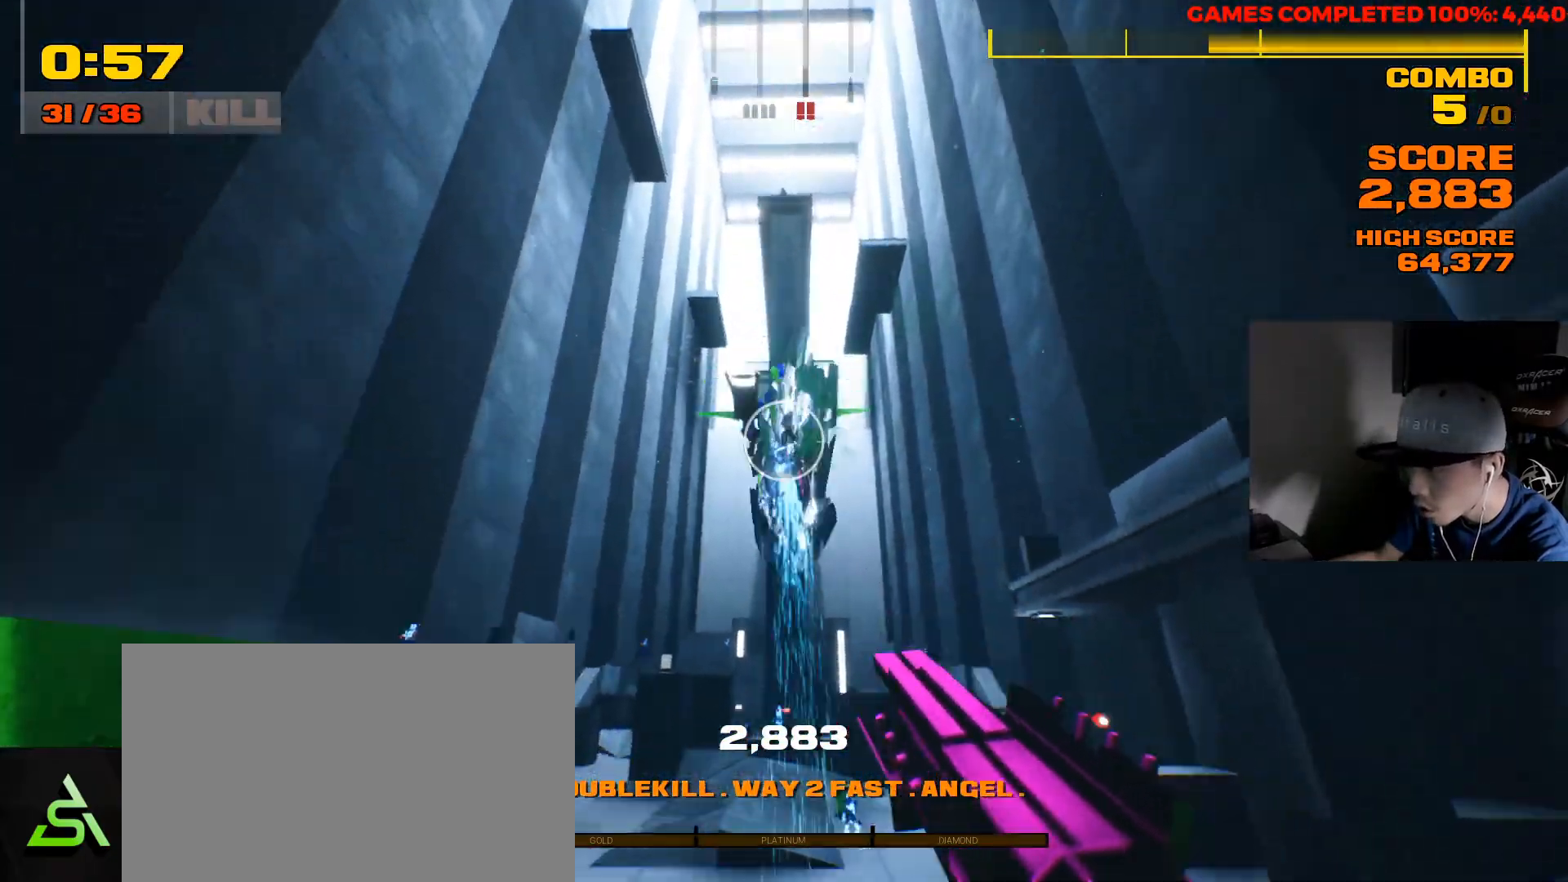
{"keys": [], "mouse": ["left"], "events": [[33, "mouse_left", "up"], [133, "mouse_left", "down"], [233, "mouse_left", "up"], [300, "mouse_left", "down"], [400, "mouse_left", "up"], [467, "mouse_left", "down"]]}
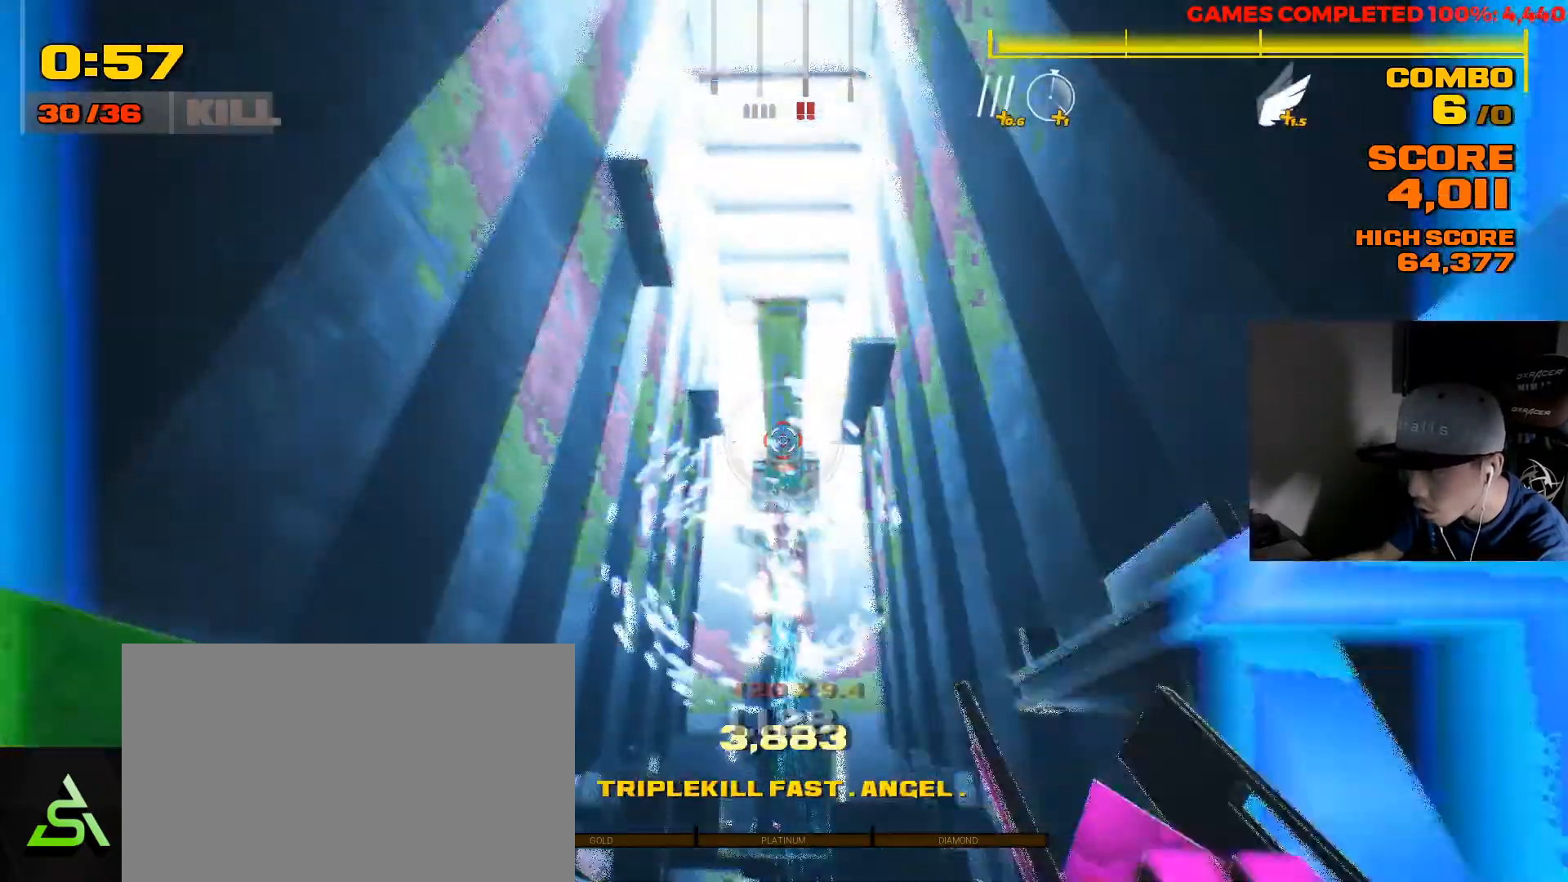
{"keys": [], "mouse": [], "events": [[67, "mouse_left", "up"], [200, "d", "down"], [350, "d", "up"]]}